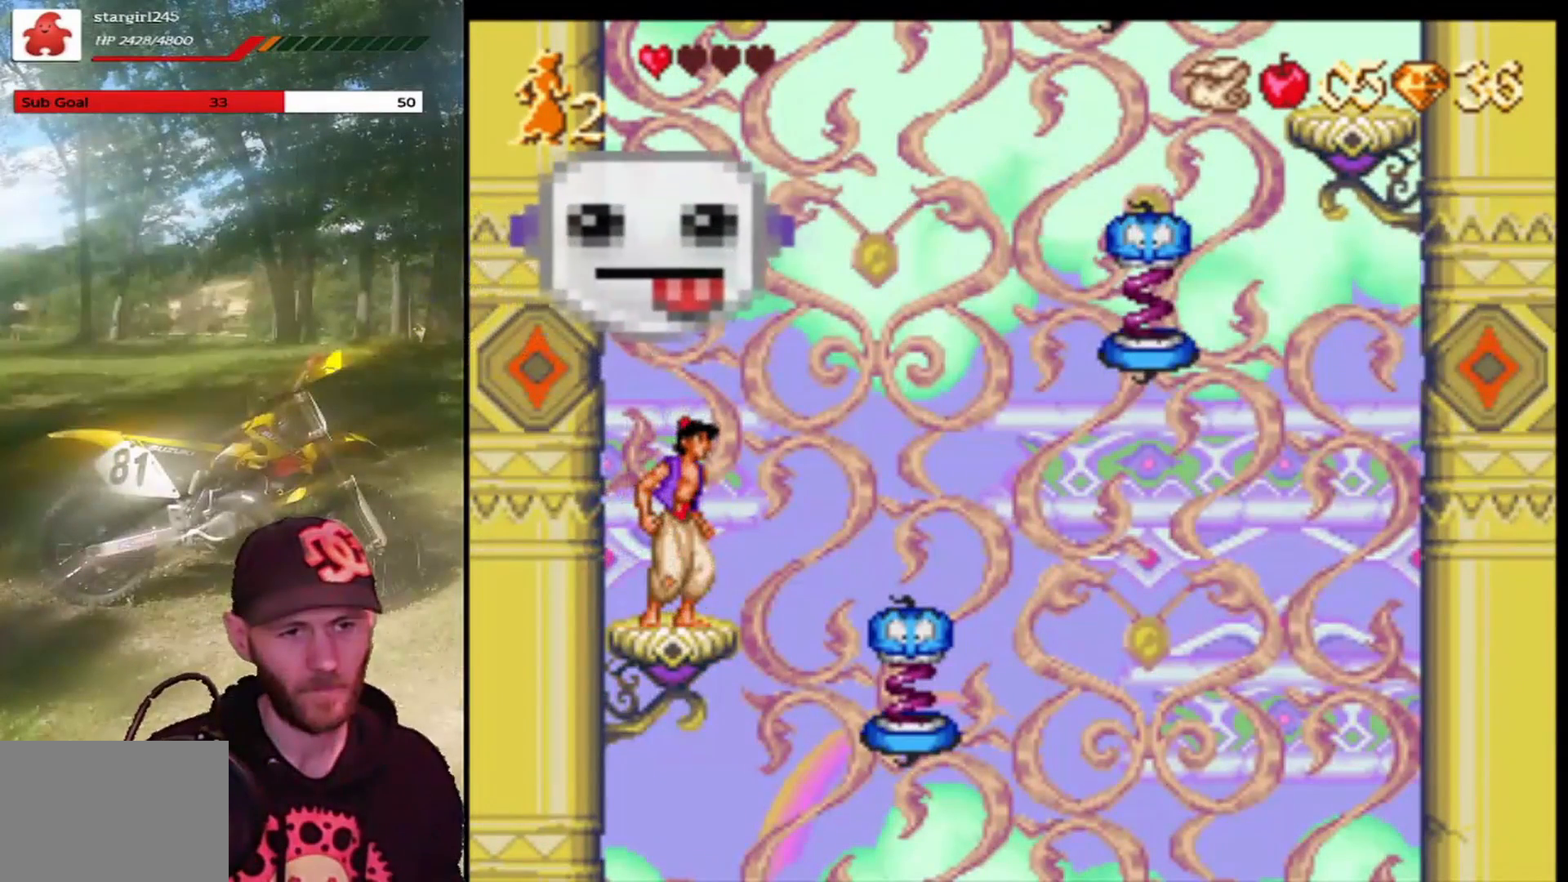
Gameplay with a controller (PlayStation layout); each line is a JSON object with the inputs held at the frame after it. "events" lists button and stick changes between this image and that frame as [ms after this image, input, new state], when the widget could be followed in between. Not read: right_stick.
{"buttons": [], "left_stick": "center", "events": []}
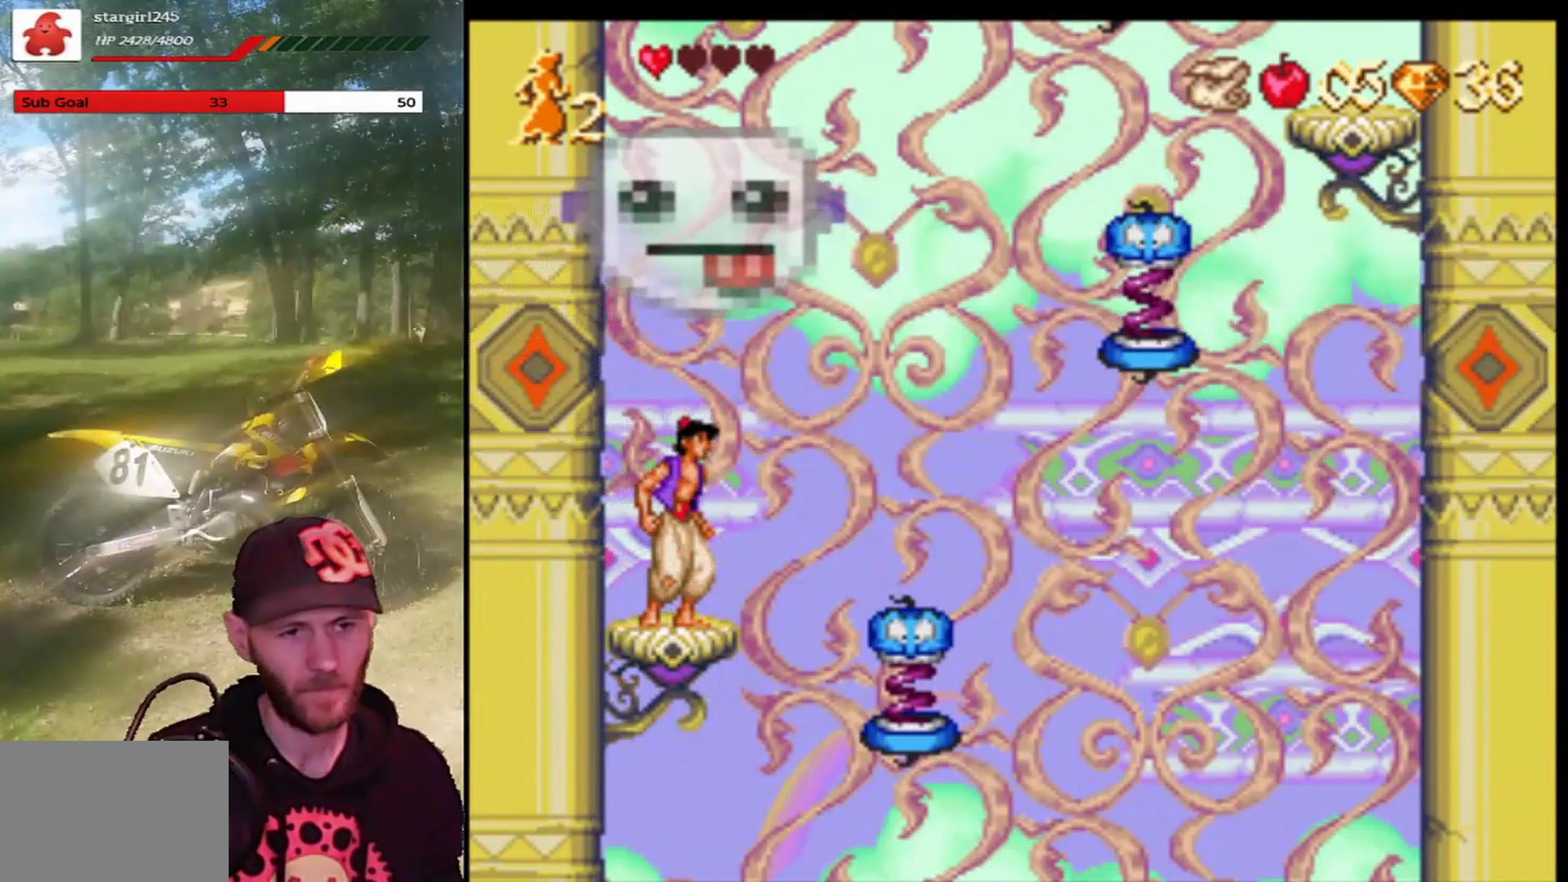
{"buttons": [], "left_stick": "center", "events": []}
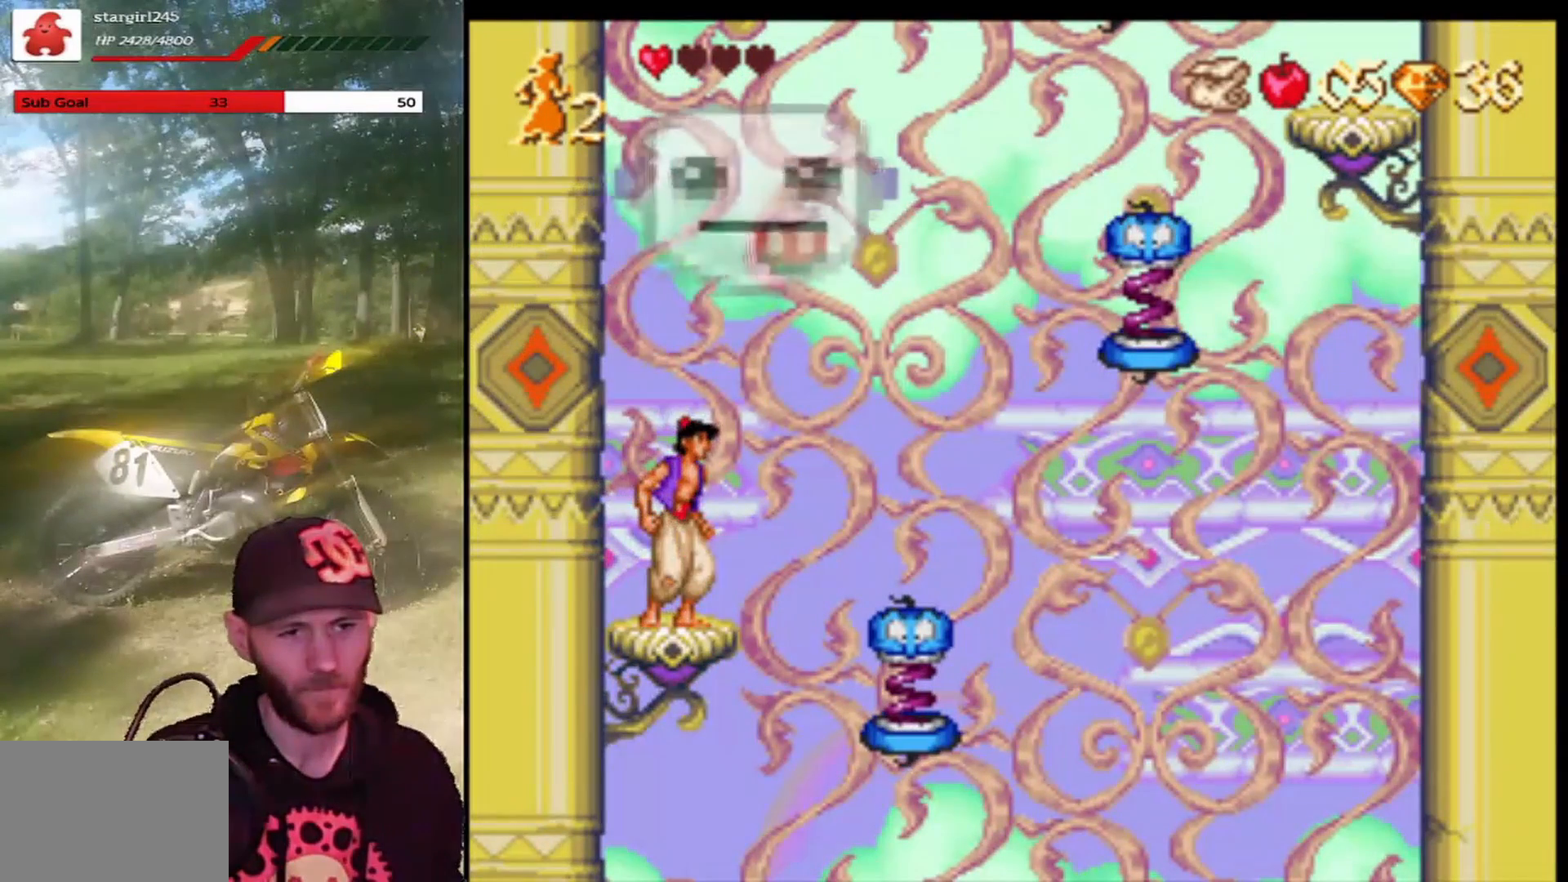
{"buttons": ["CROSS", "DPAD_RIGHT"], "left_stick": "center", "events": [[100, "CROSS", "down"], [100, "DPAD_RIGHT", "down"]]}
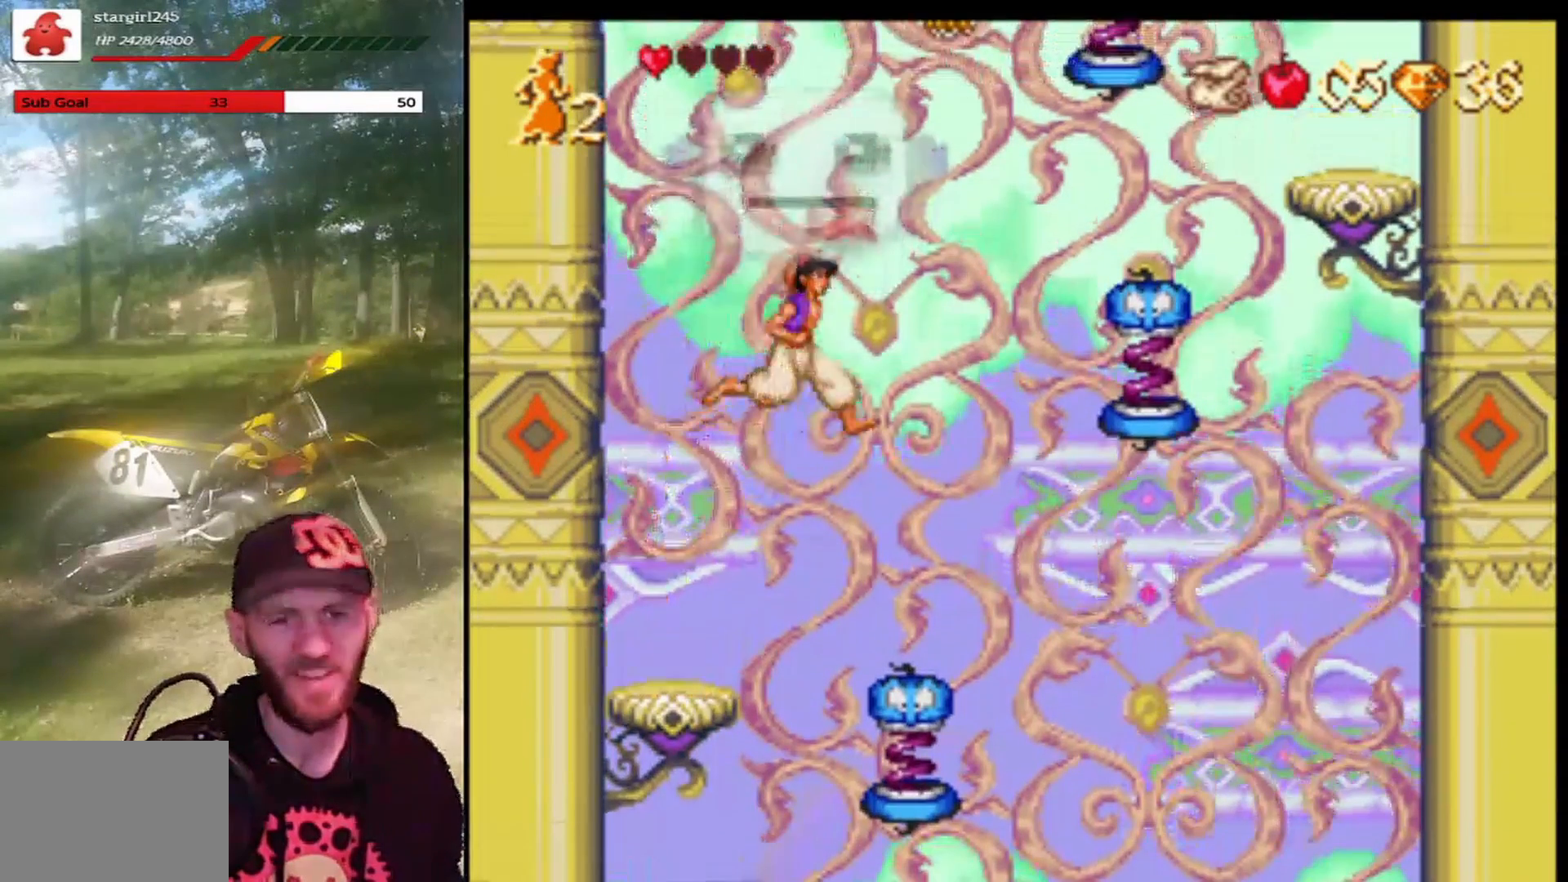
{"buttons": ["CROSS"], "left_stick": "center", "events": [[133, "DPAD_RIGHT", "up"], [233, "DPAD_LEFT", "down"], [333, "DPAD_LEFT", "up"]]}
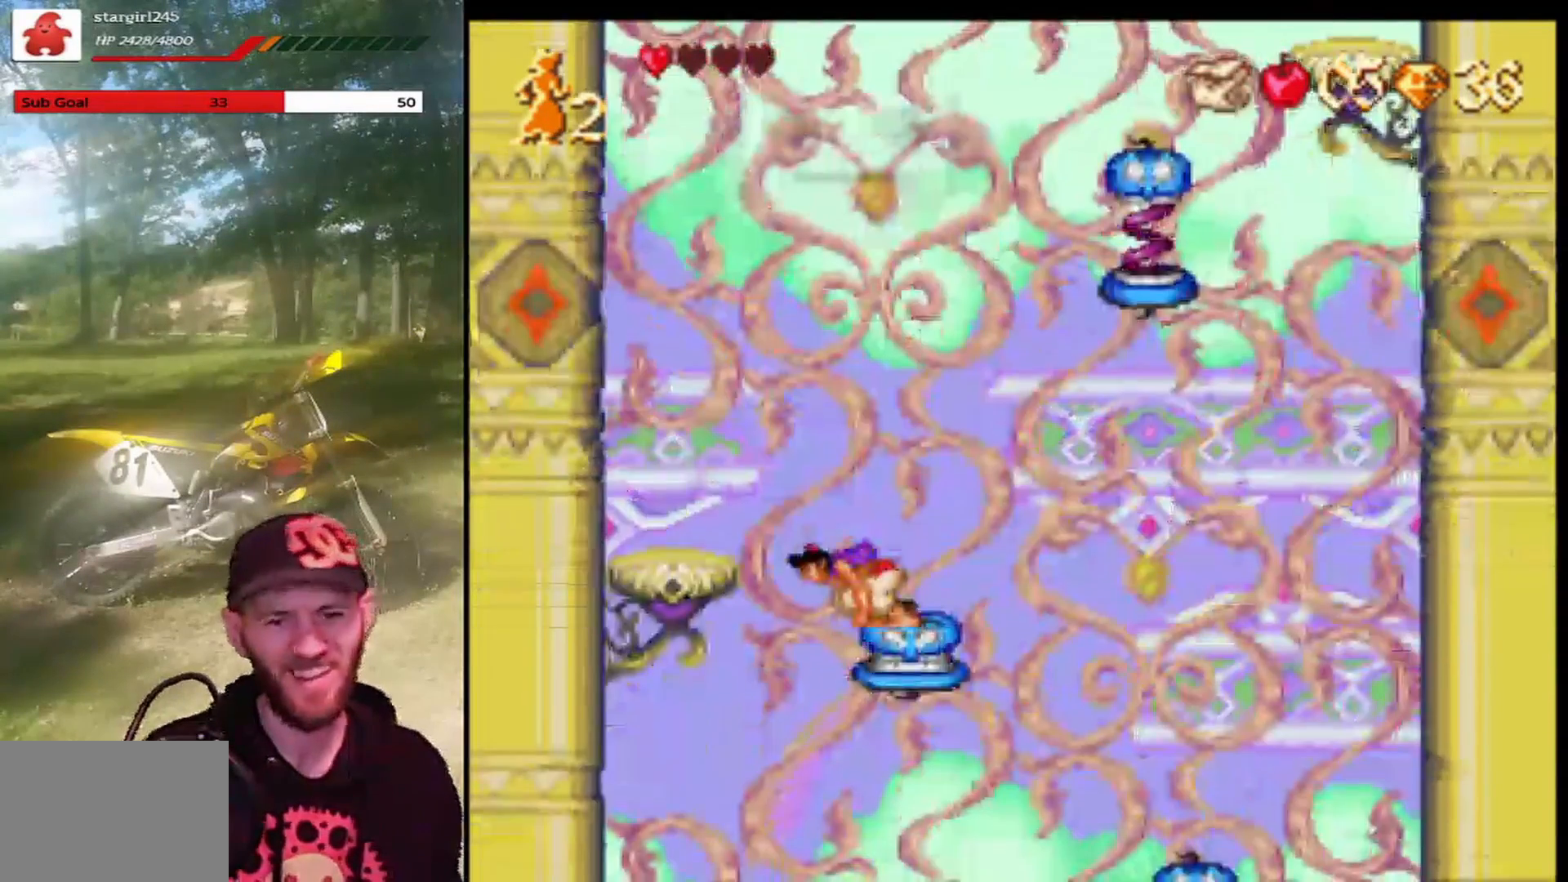
{"buttons": ["CROSS", "DPAD_RIGHT"], "left_stick": "center", "events": [[33, "DPAD_RIGHT", "down"], [133, "DPAD_RIGHT", "up"], [300, "DPAD_RIGHT", "down"]]}
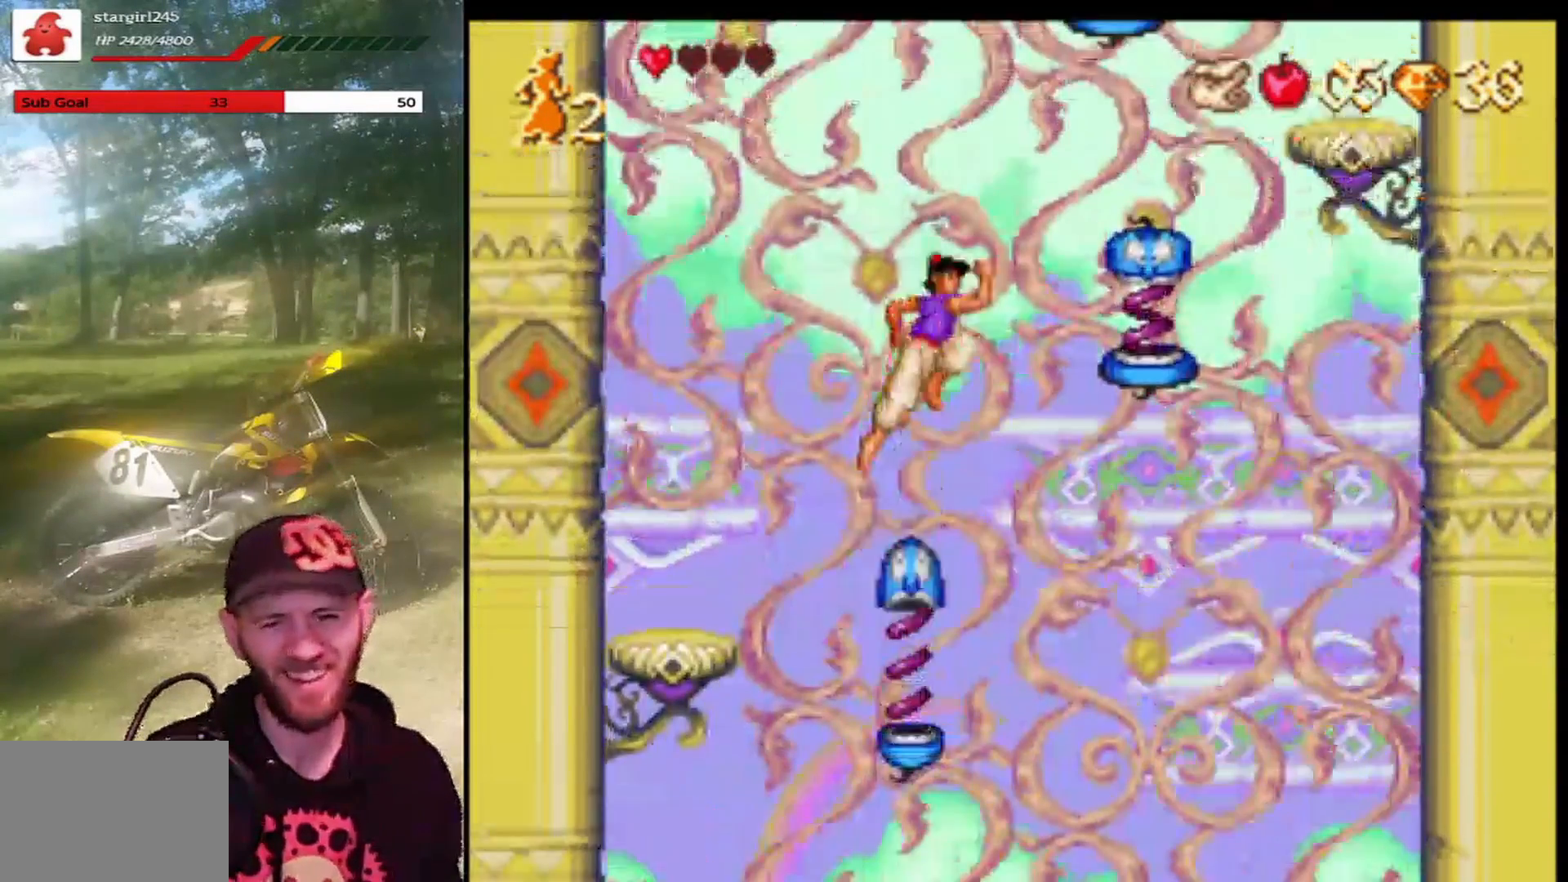
{"buttons": ["CROSS"], "left_stick": "center", "events": [[400, "DPAD_RIGHT", "up"]]}
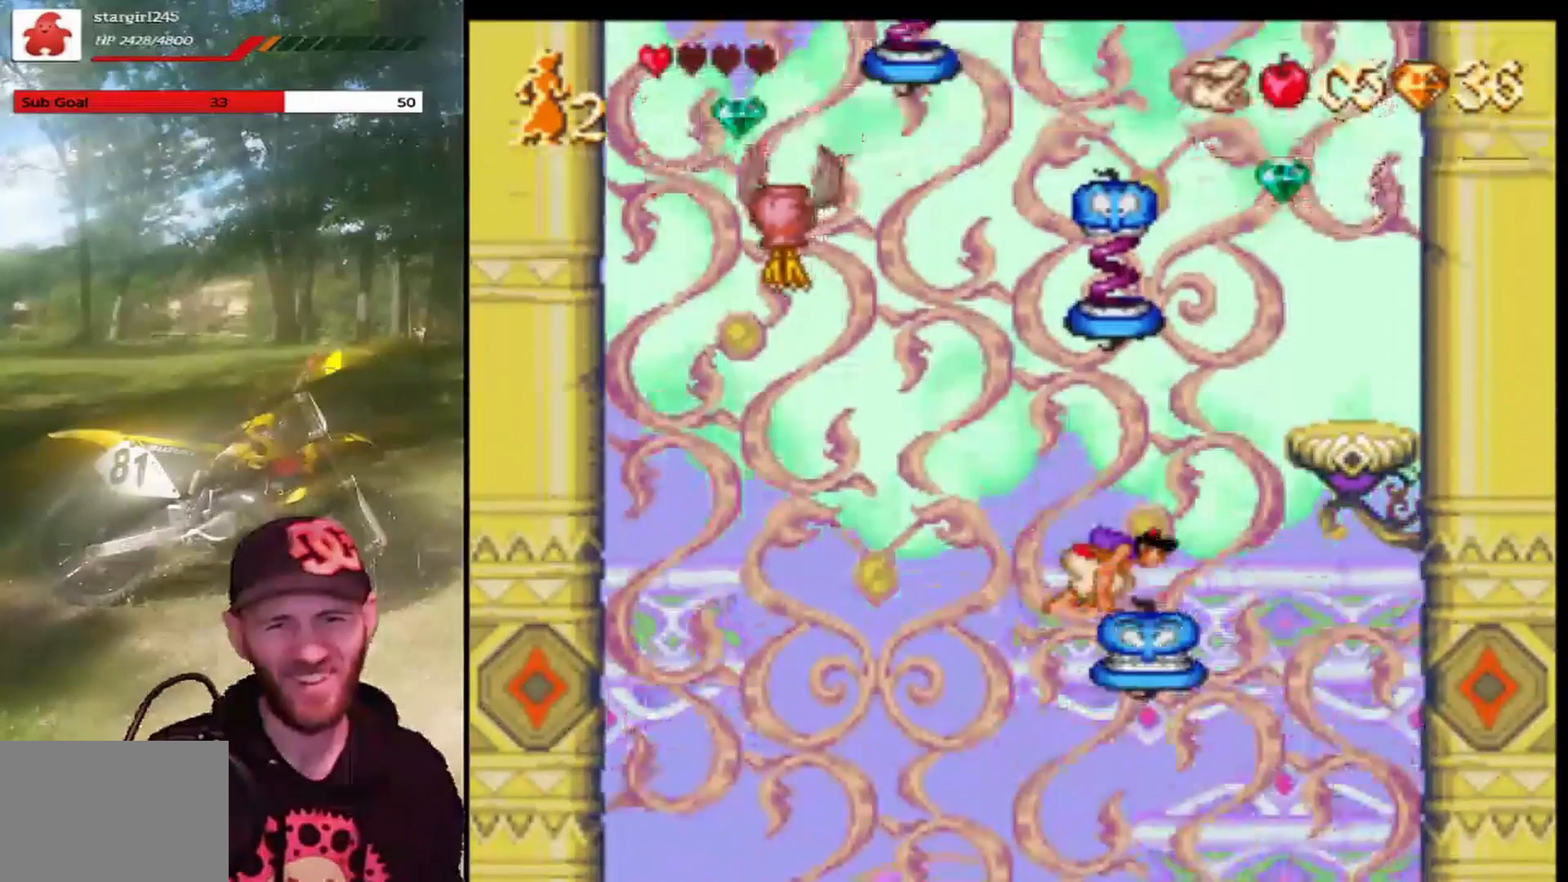
{"buttons": ["CROSS", "DPAD_RIGHT"], "left_stick": "center", "events": [[200, "DPAD_RIGHT", "down"]]}
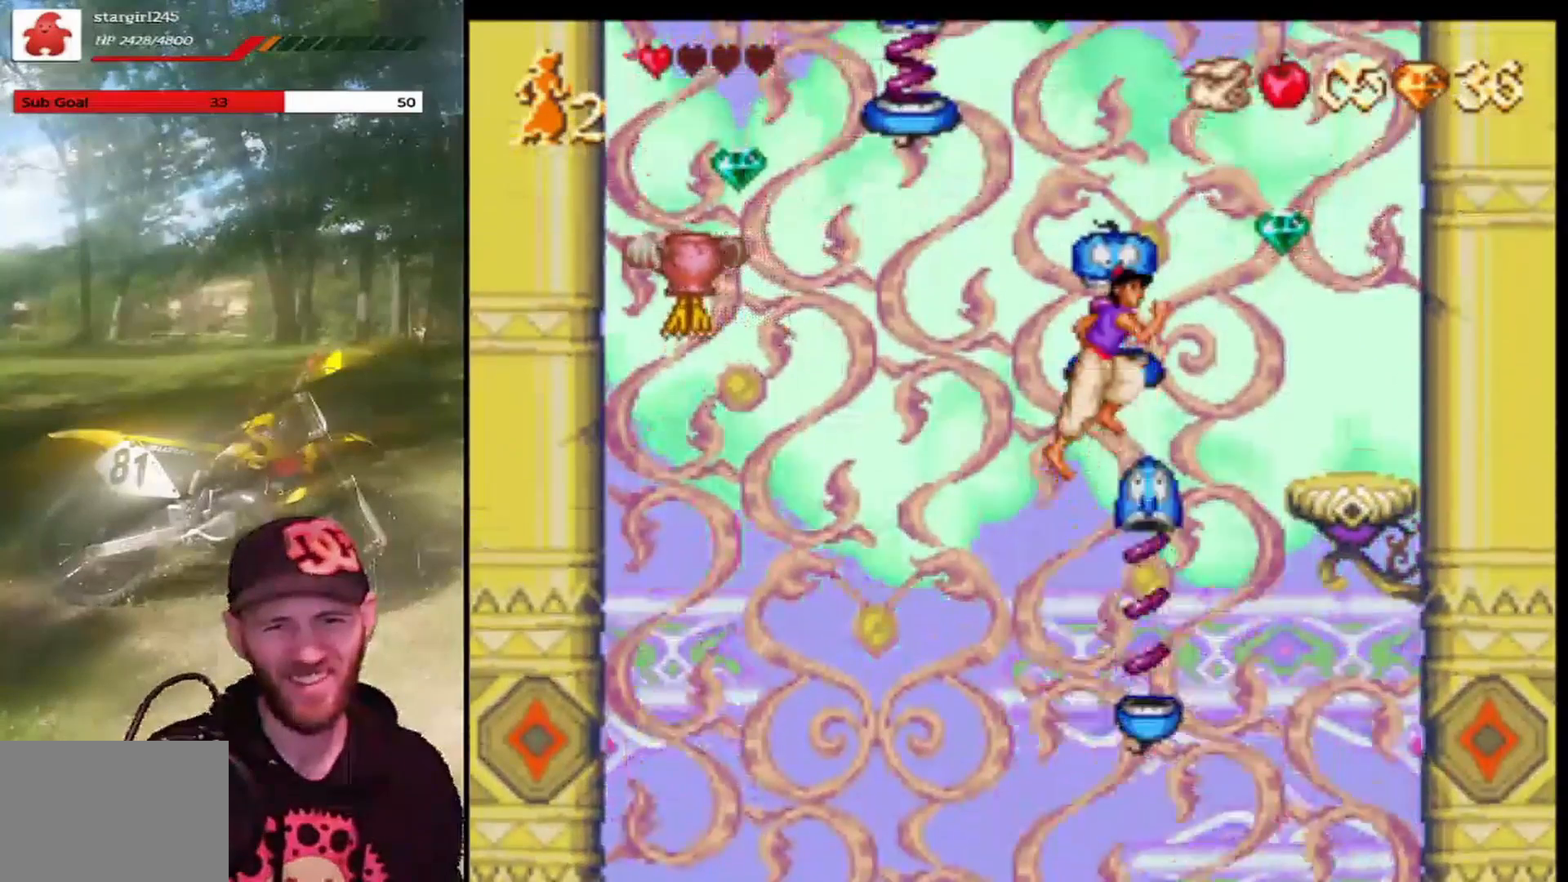
{"buttons": ["CROSS", "DPAD_RIGHT"], "left_stick": "center", "events": []}
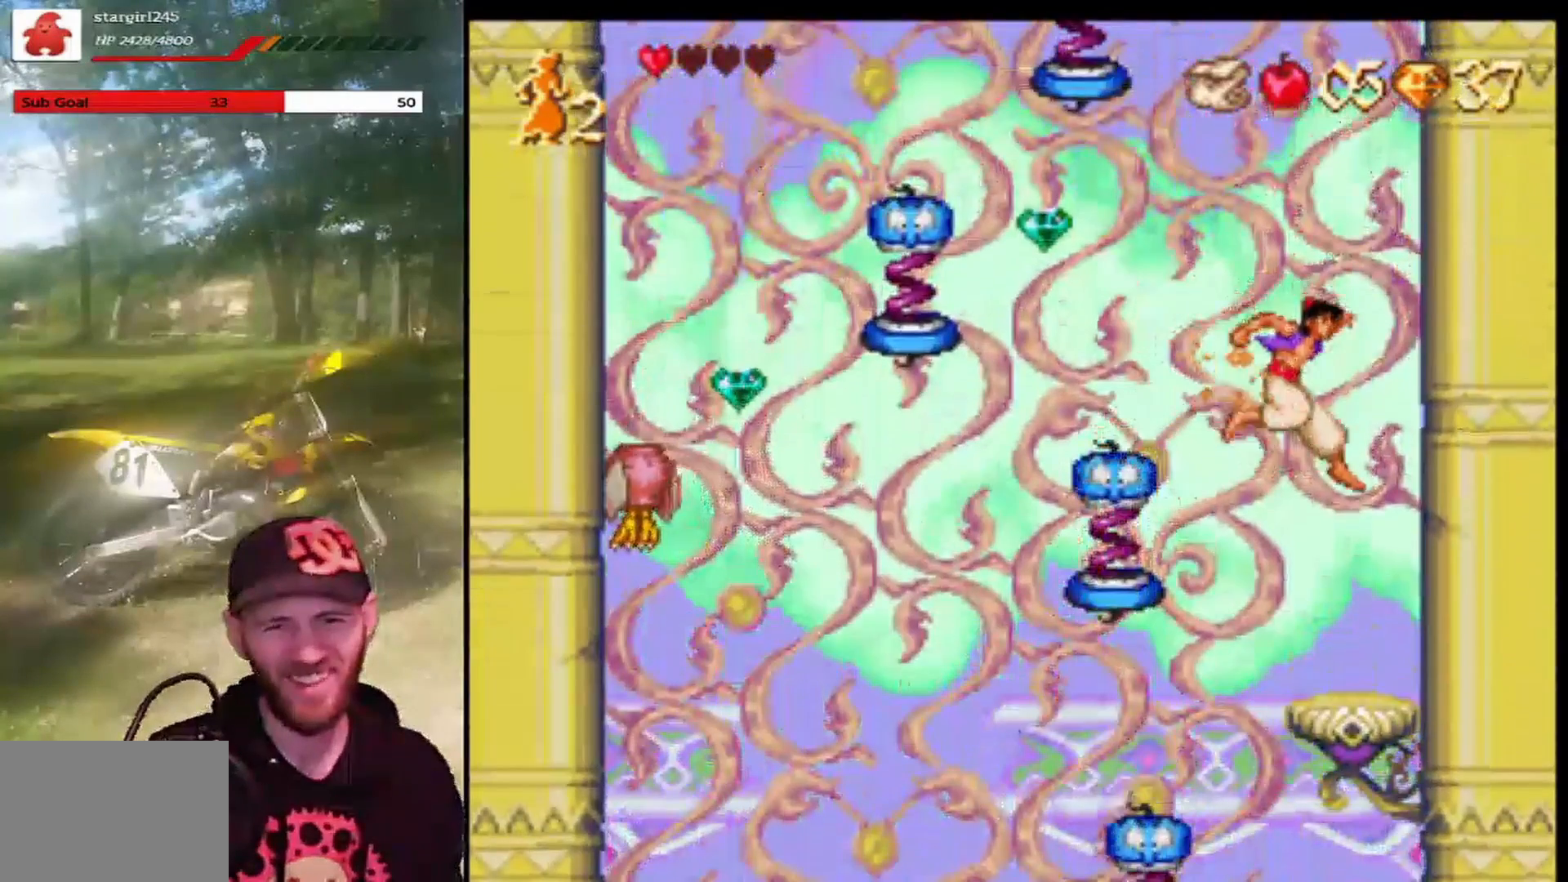
{"buttons": [], "left_stick": "center", "events": [[200, "DPAD_RIGHT", "up"], [300, "CROSS", "up"], [334, "DPAD_LEFT", "down"], [434, "DPAD_LEFT", "up"]]}
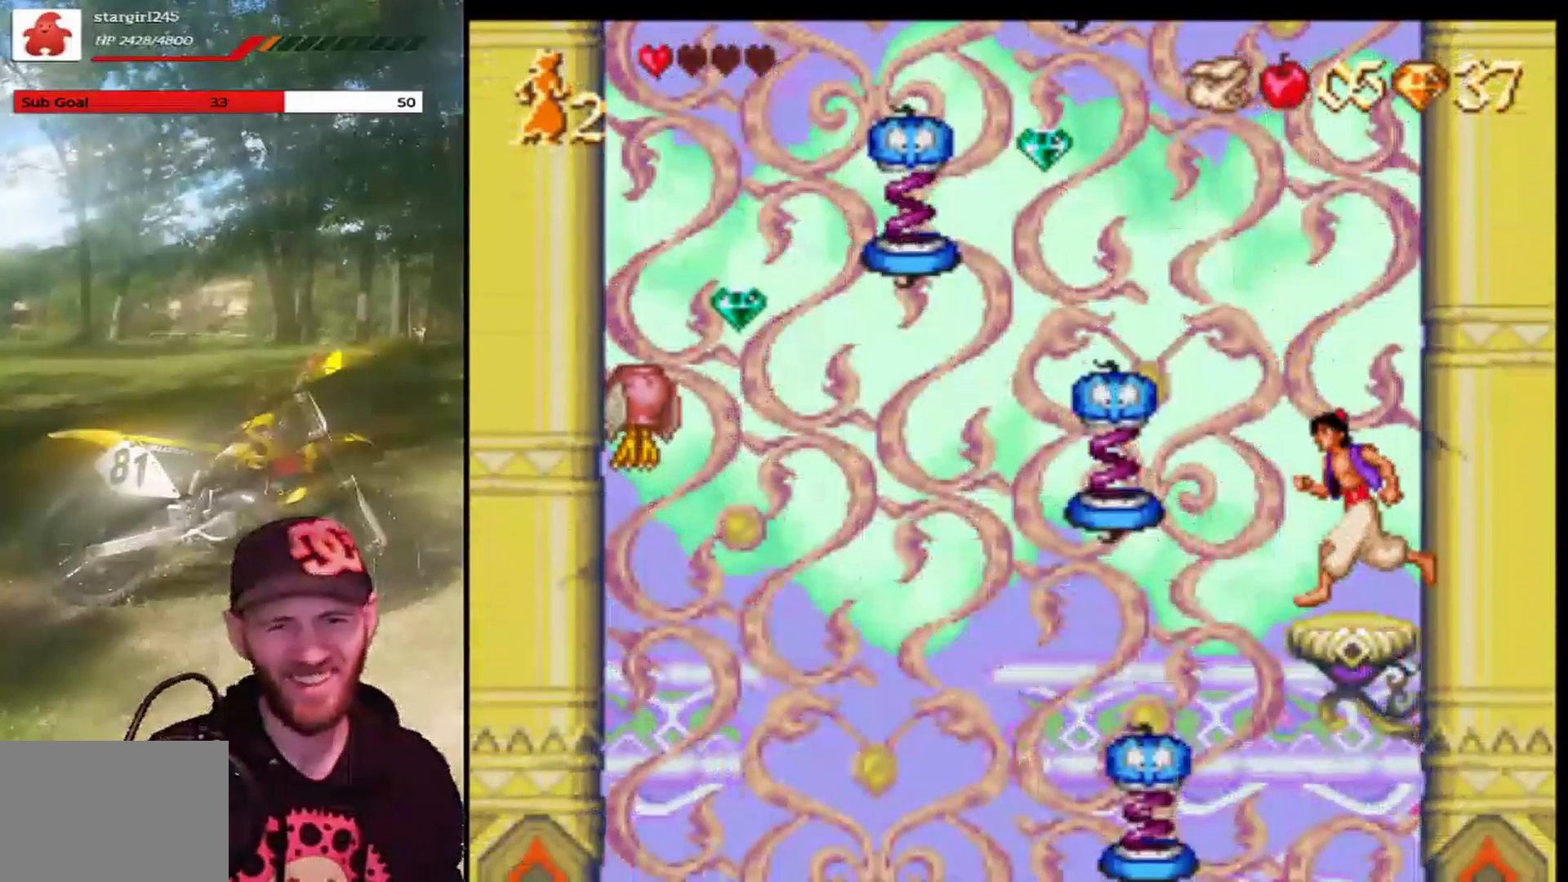
{"buttons": [], "left_stick": "center", "events": []}
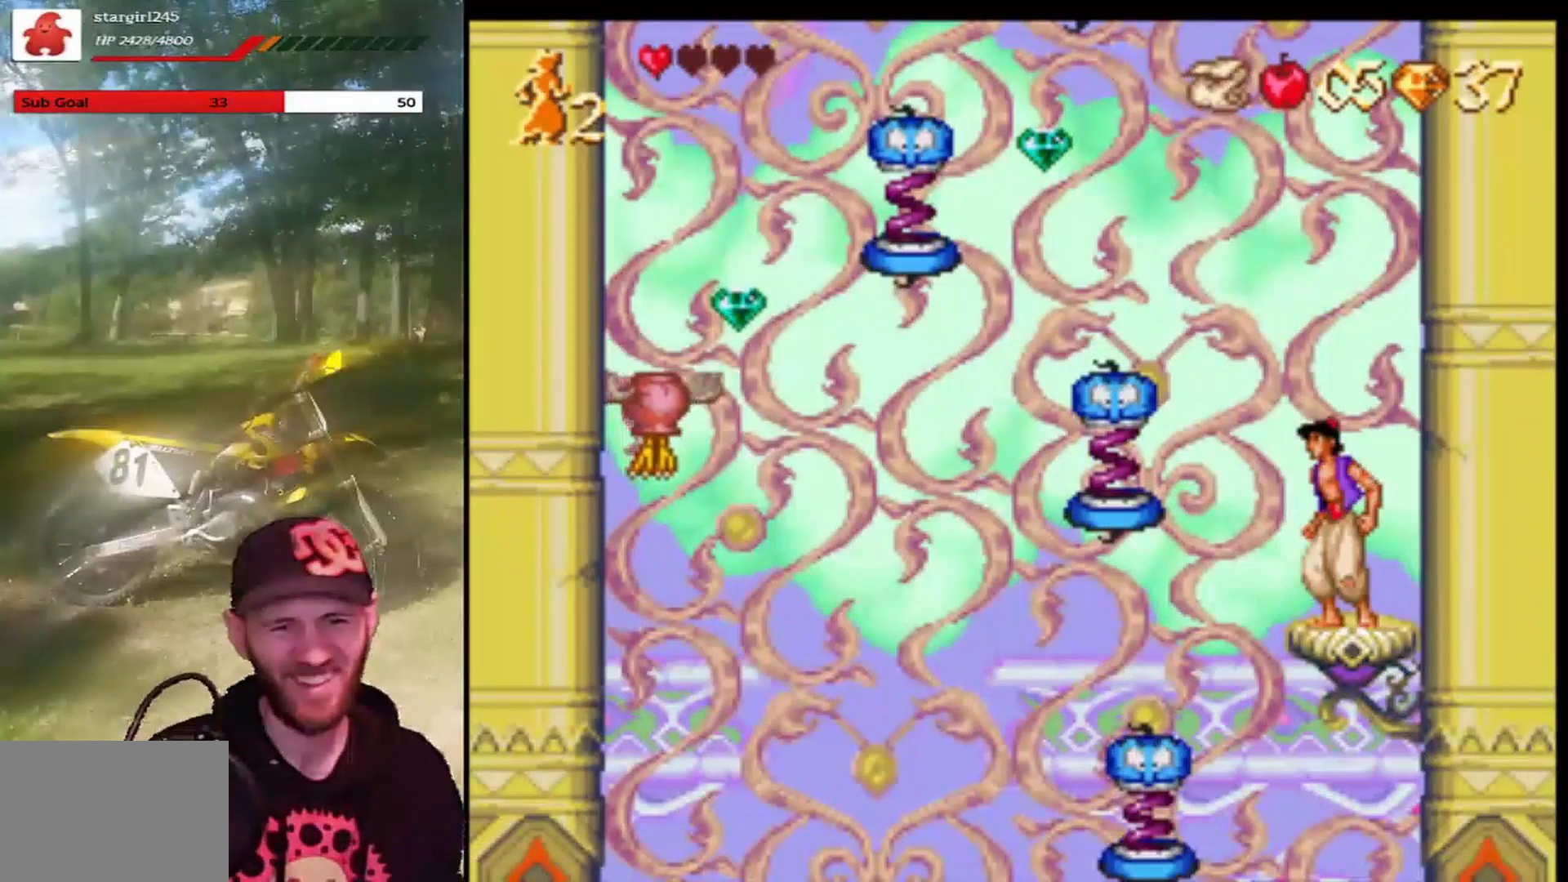
{"buttons": ["CIRCLE"], "left_stick": "center", "events": [[300, "CIRCLE", "down"]]}
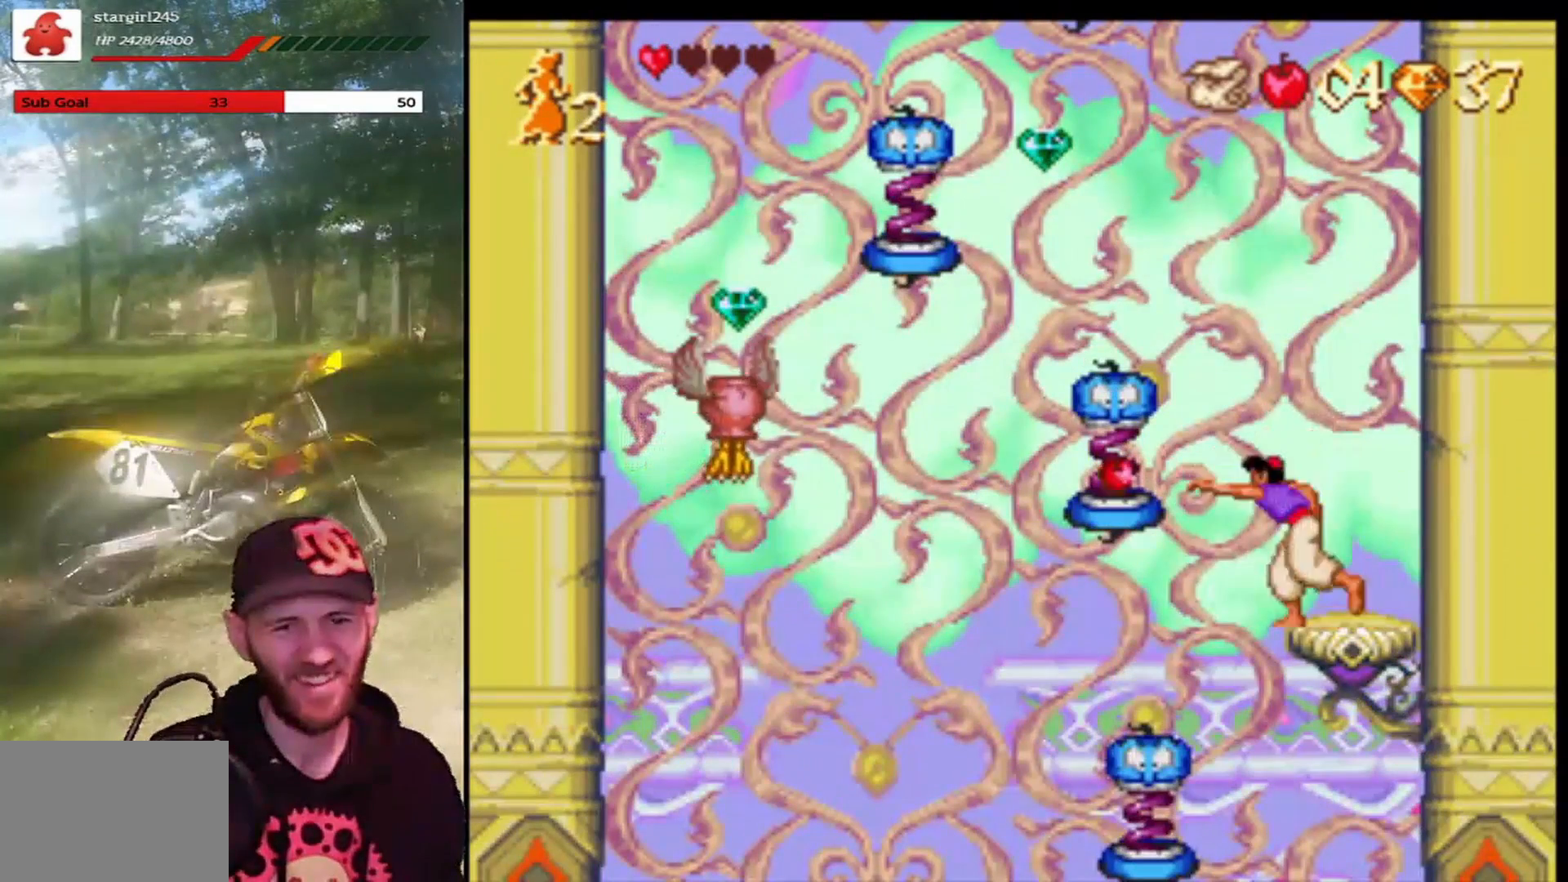
{"buttons": [], "left_stick": "center", "events": [[33, "CIRCLE", "up"]]}
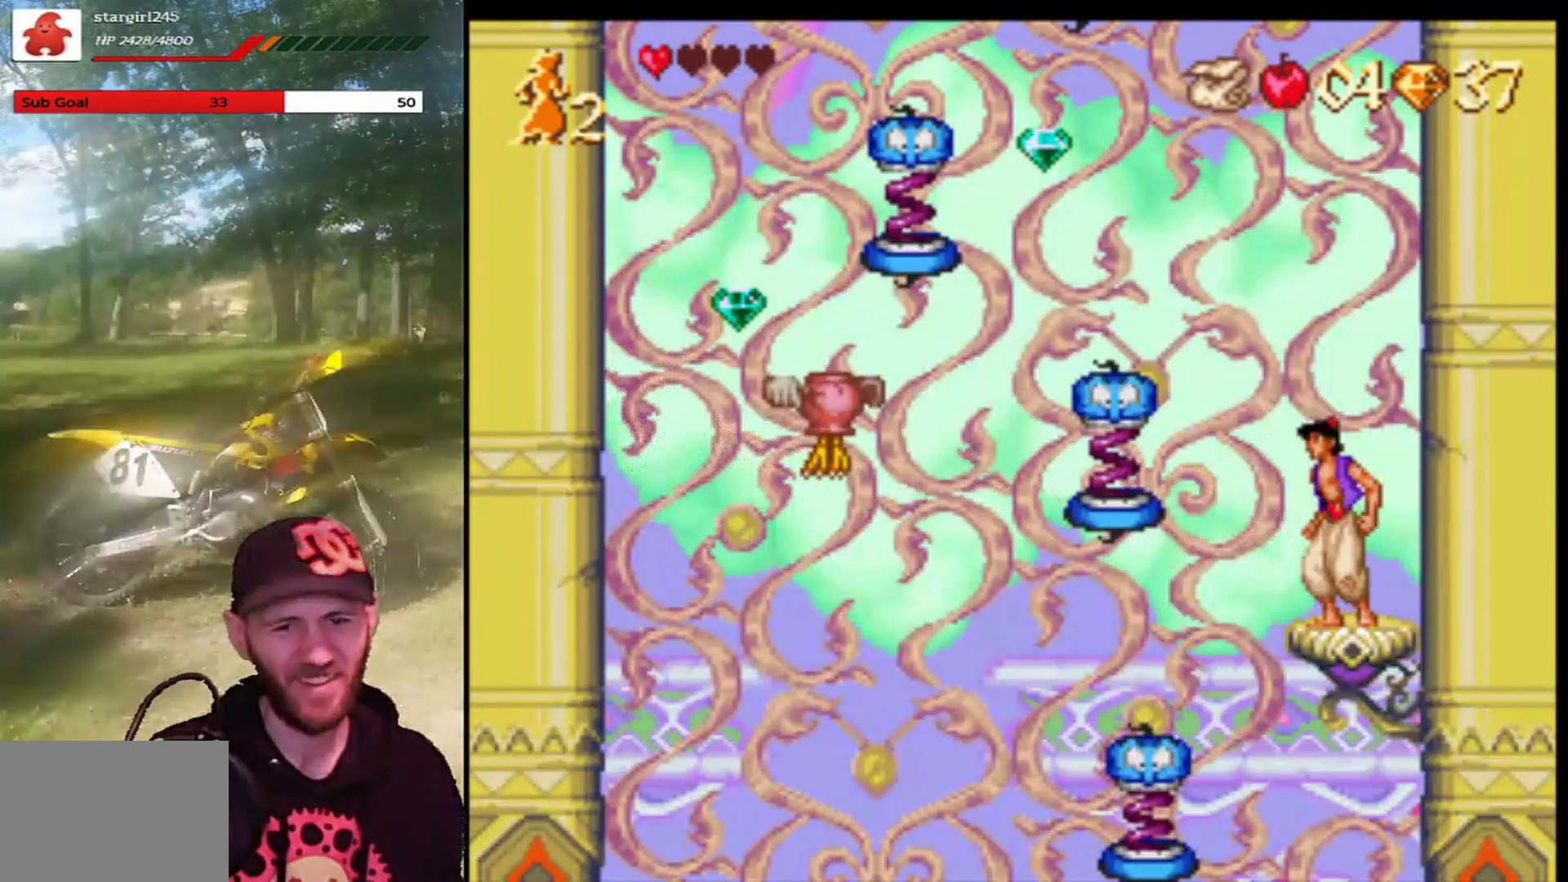
{"buttons": [], "left_stick": "center", "events": [[33, "CROSS", "down"], [100, "CROSS", "up"], [234, "CIRCLE", "down"], [300, "CIRCLE", "up"]]}
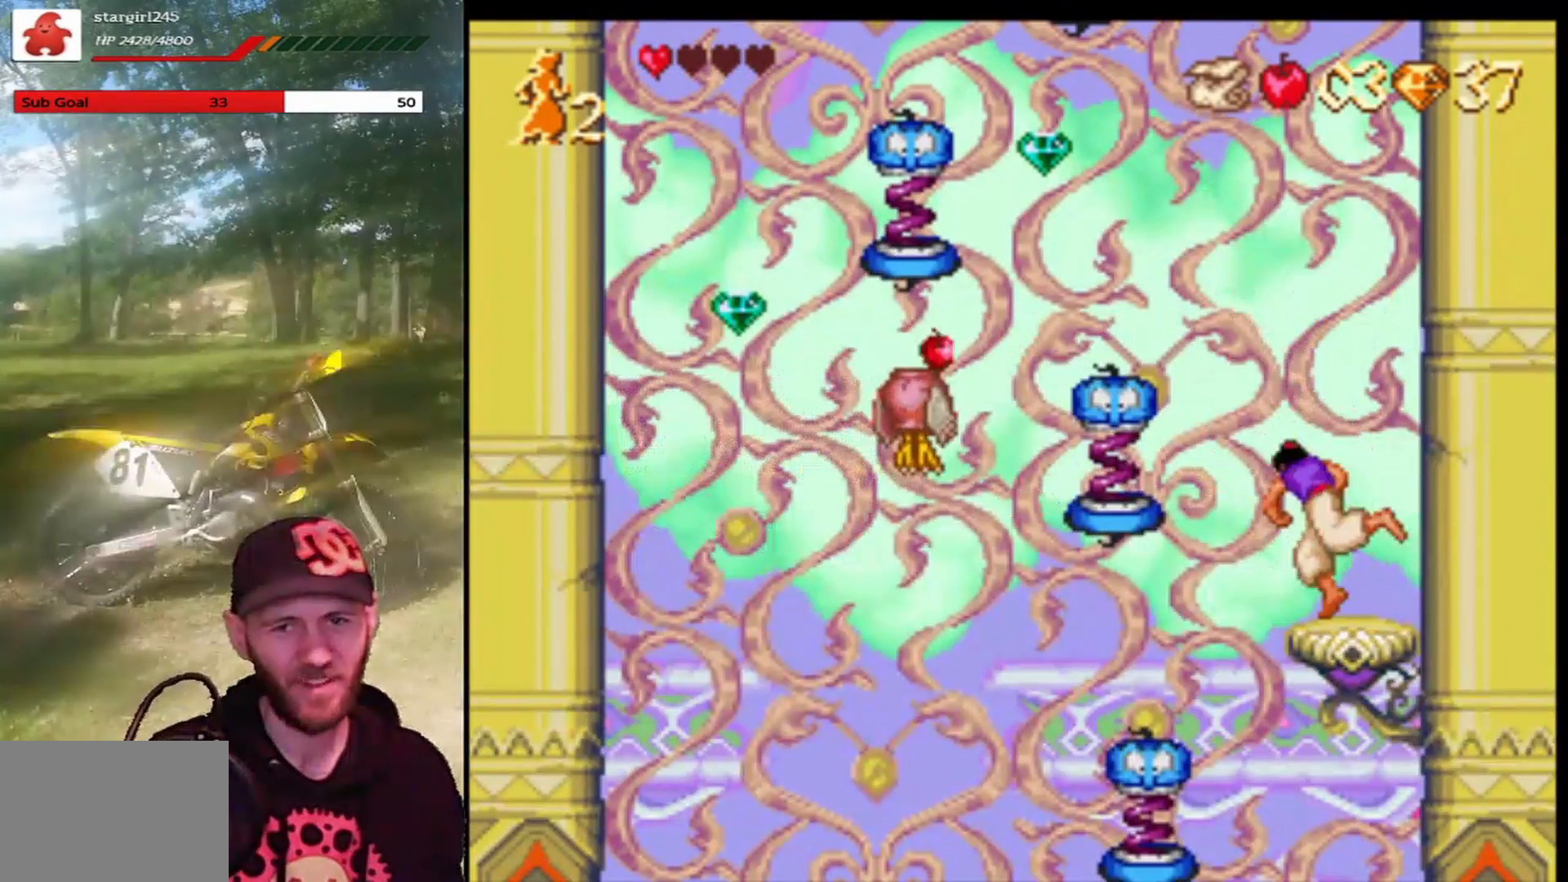
{"buttons": [], "left_stick": "center", "events": []}
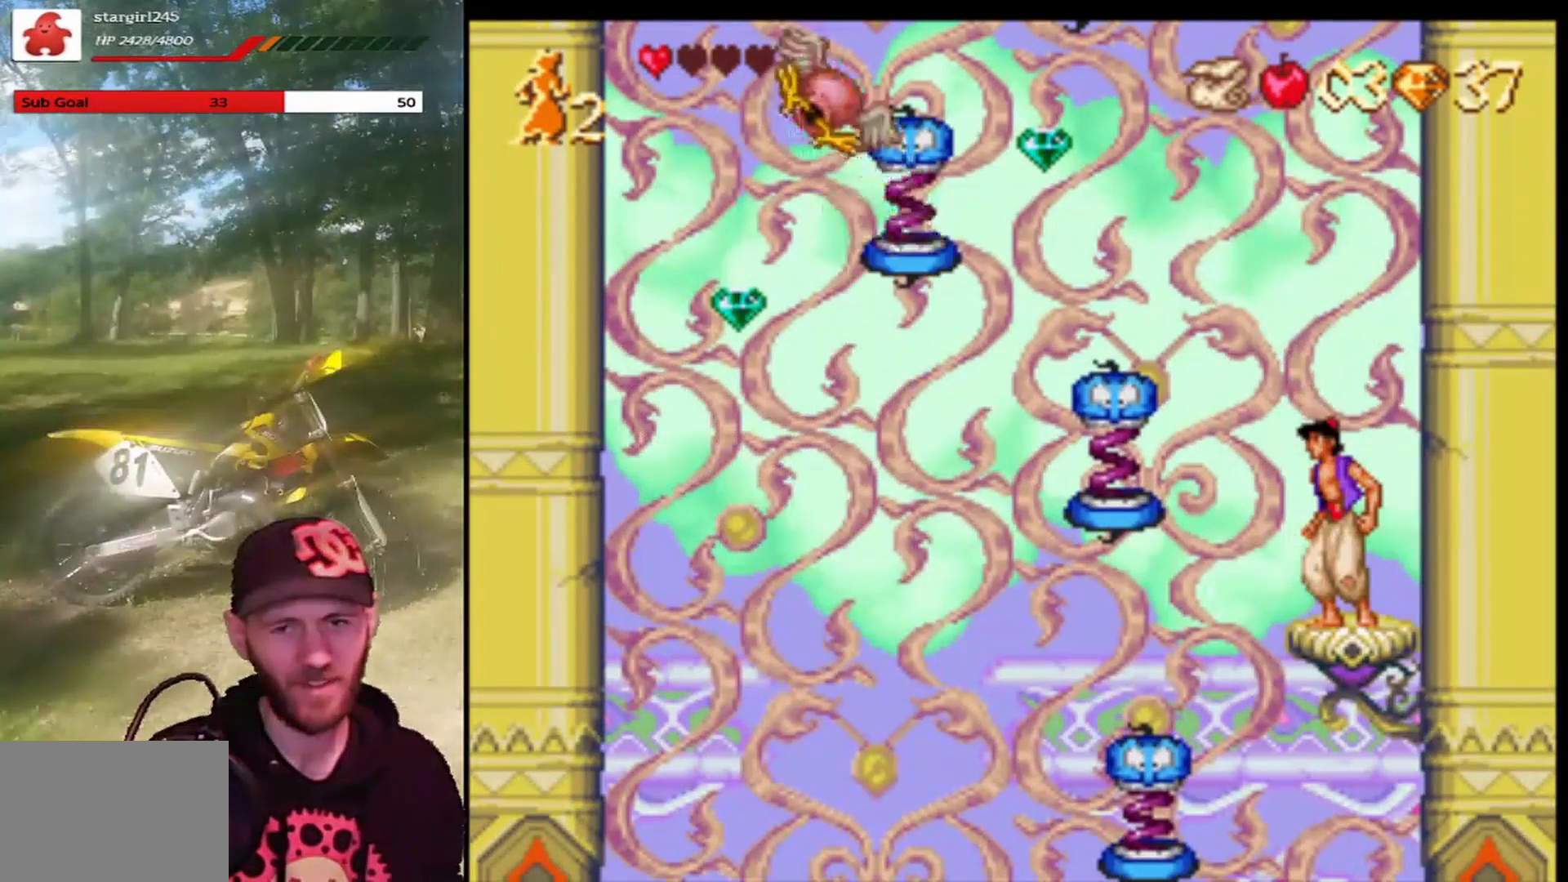
{"buttons": ["CROSS", "DPAD_LEFT"], "left_stick": "center", "events": [[33, "CROSS", "down"], [33, "DPAD_LEFT", "down"]]}
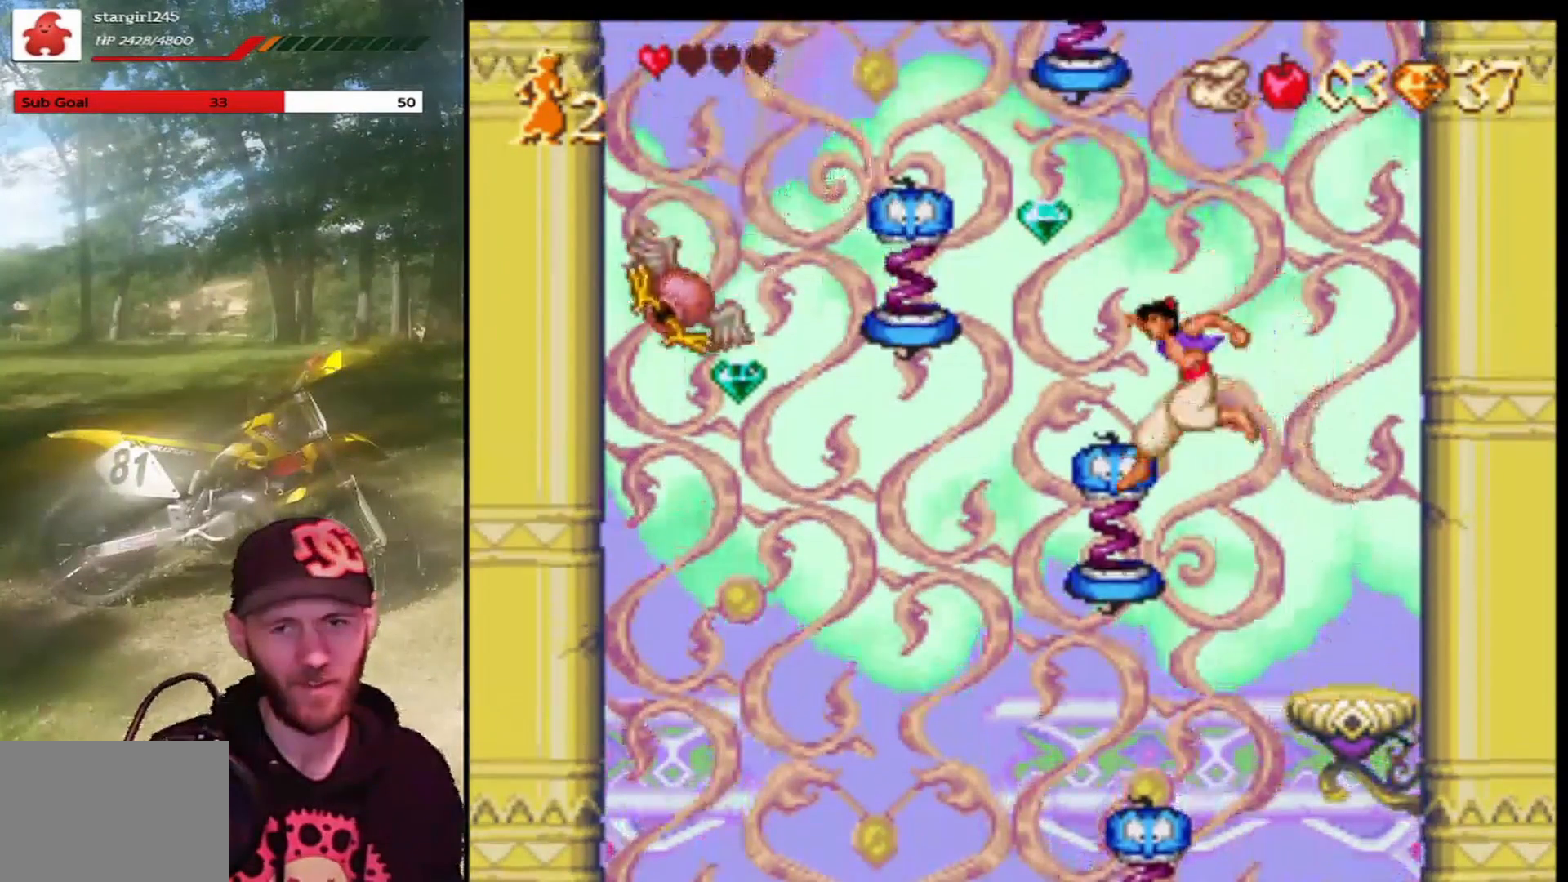
{"buttons": ["CROSS", "DPAD_LEFT"], "left_stick": "center", "events": [[166, "DPAD_LEFT", "up"], [467, "DPAD_LEFT", "down"]]}
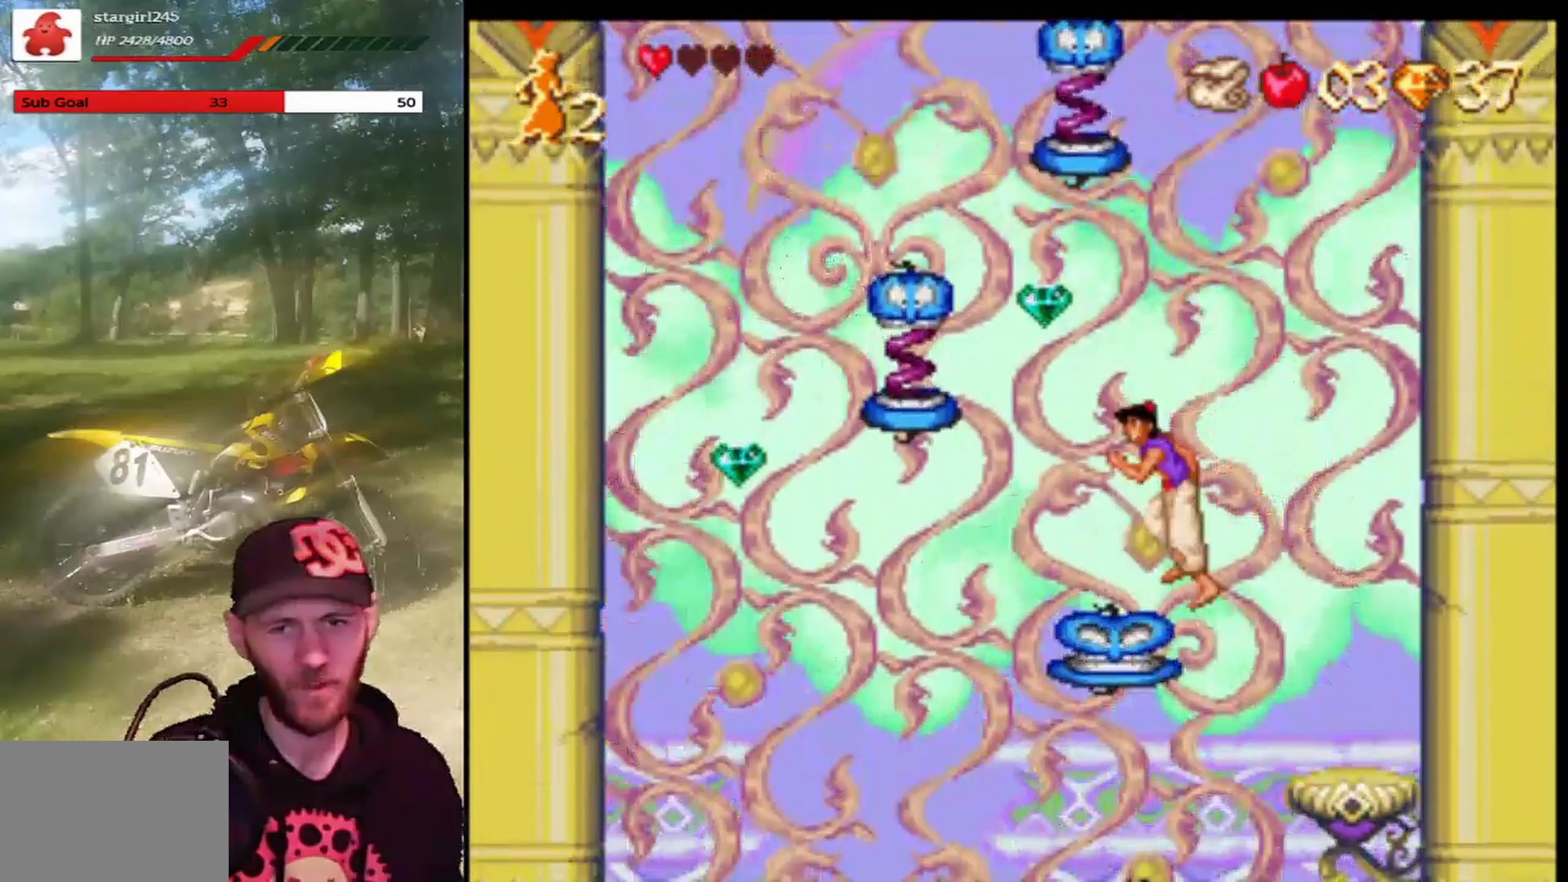
{"buttons": ["CROSS"], "left_stick": "center", "events": [[501, "DPAD_LEFT", "up"]]}
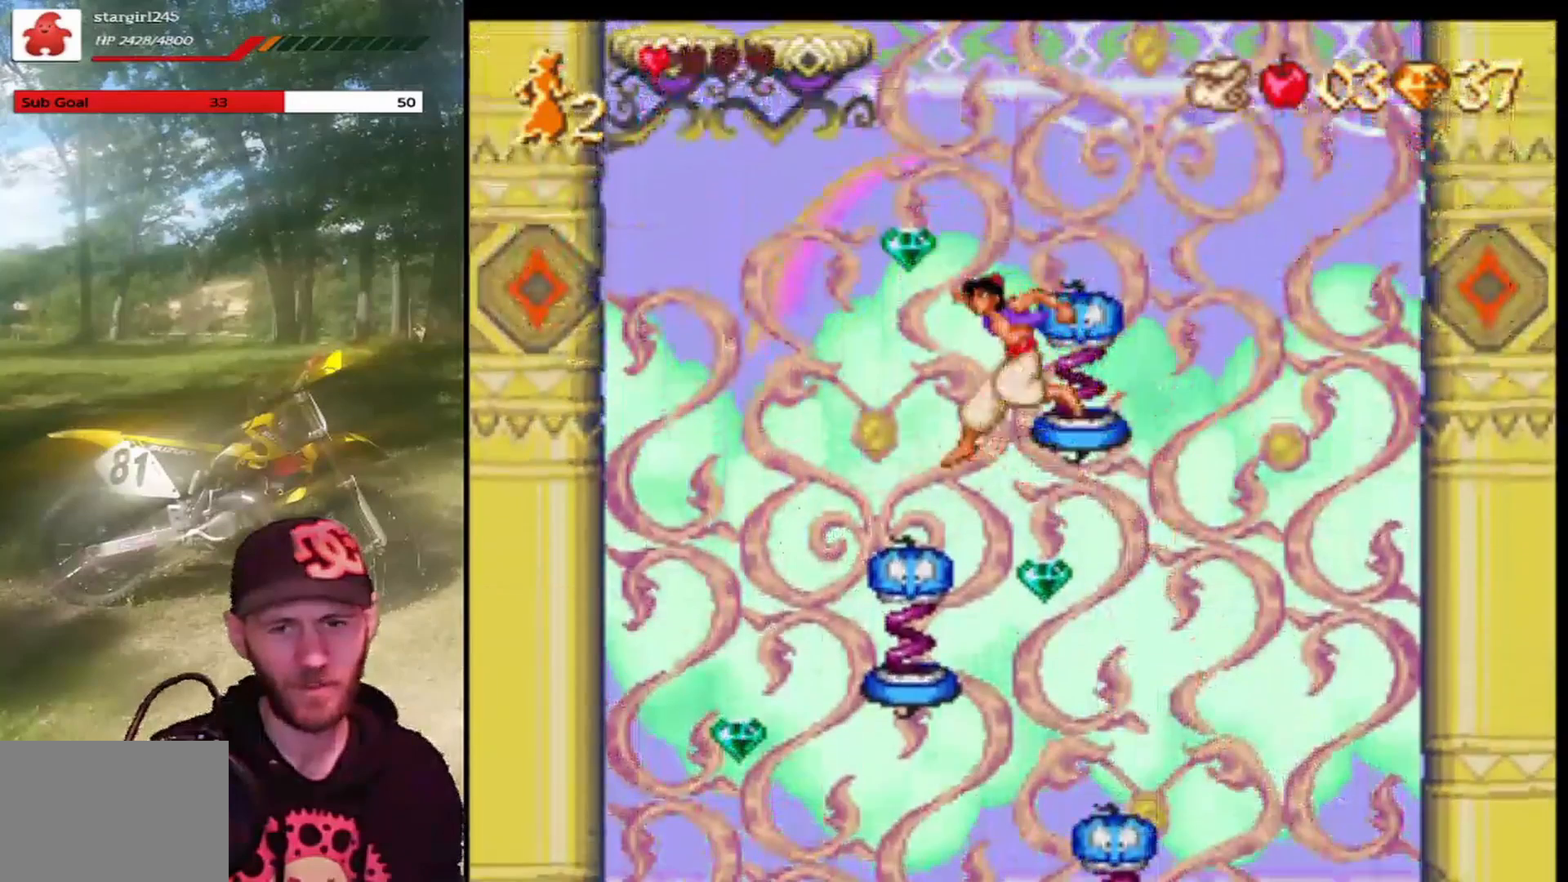
{"buttons": ["CROSS"], "left_stick": "center", "events": []}
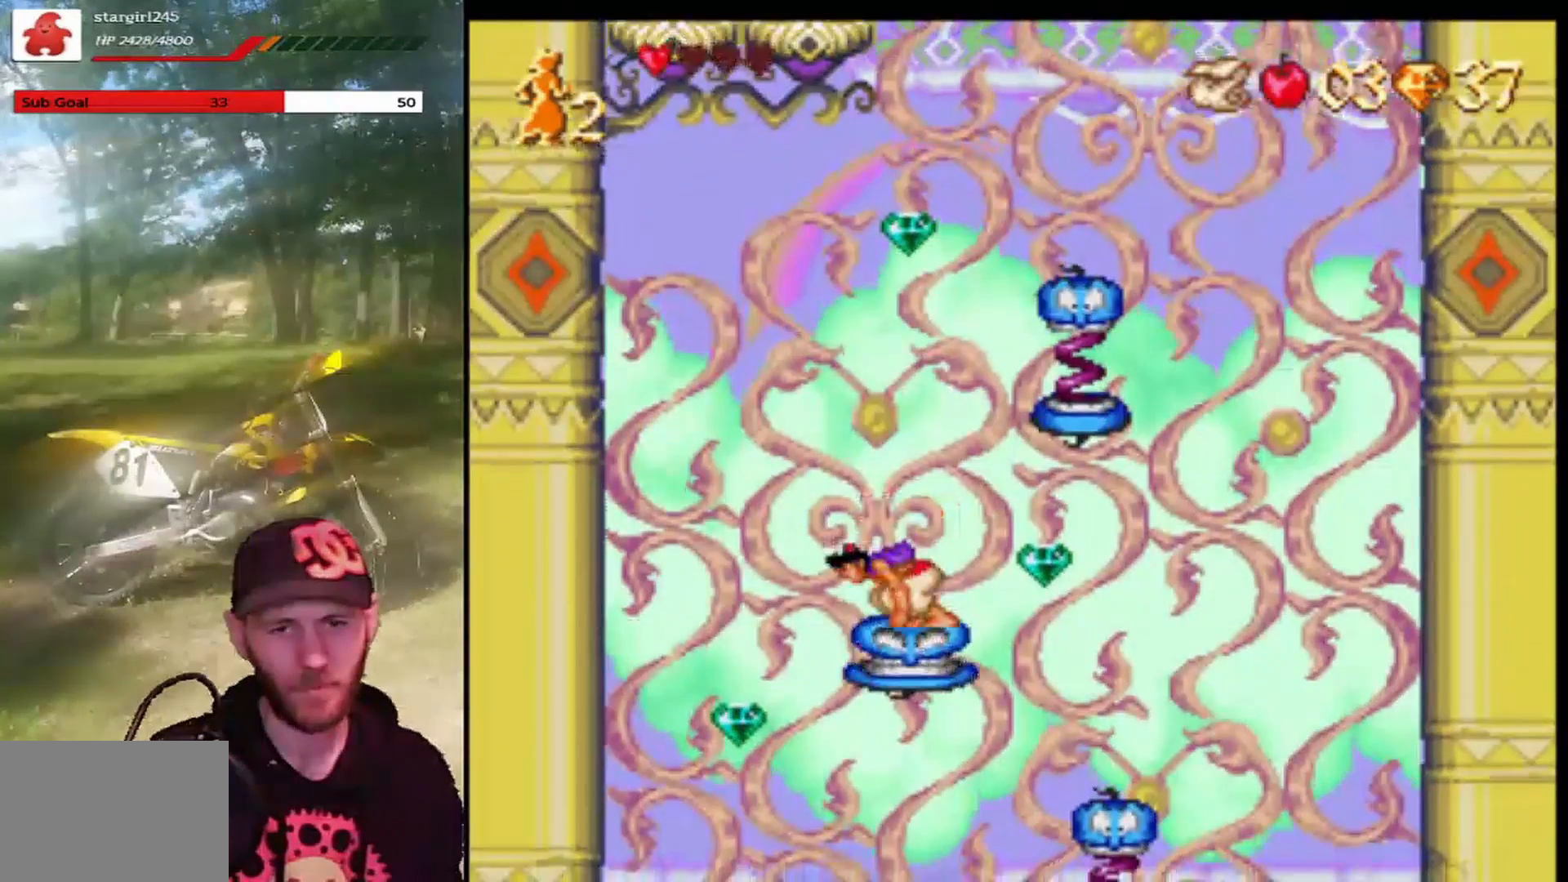
{"buttons": ["CROSS", "DPAD_RIGHT"], "left_stick": "center", "events": [[267, "DPAD_RIGHT", "down"]]}
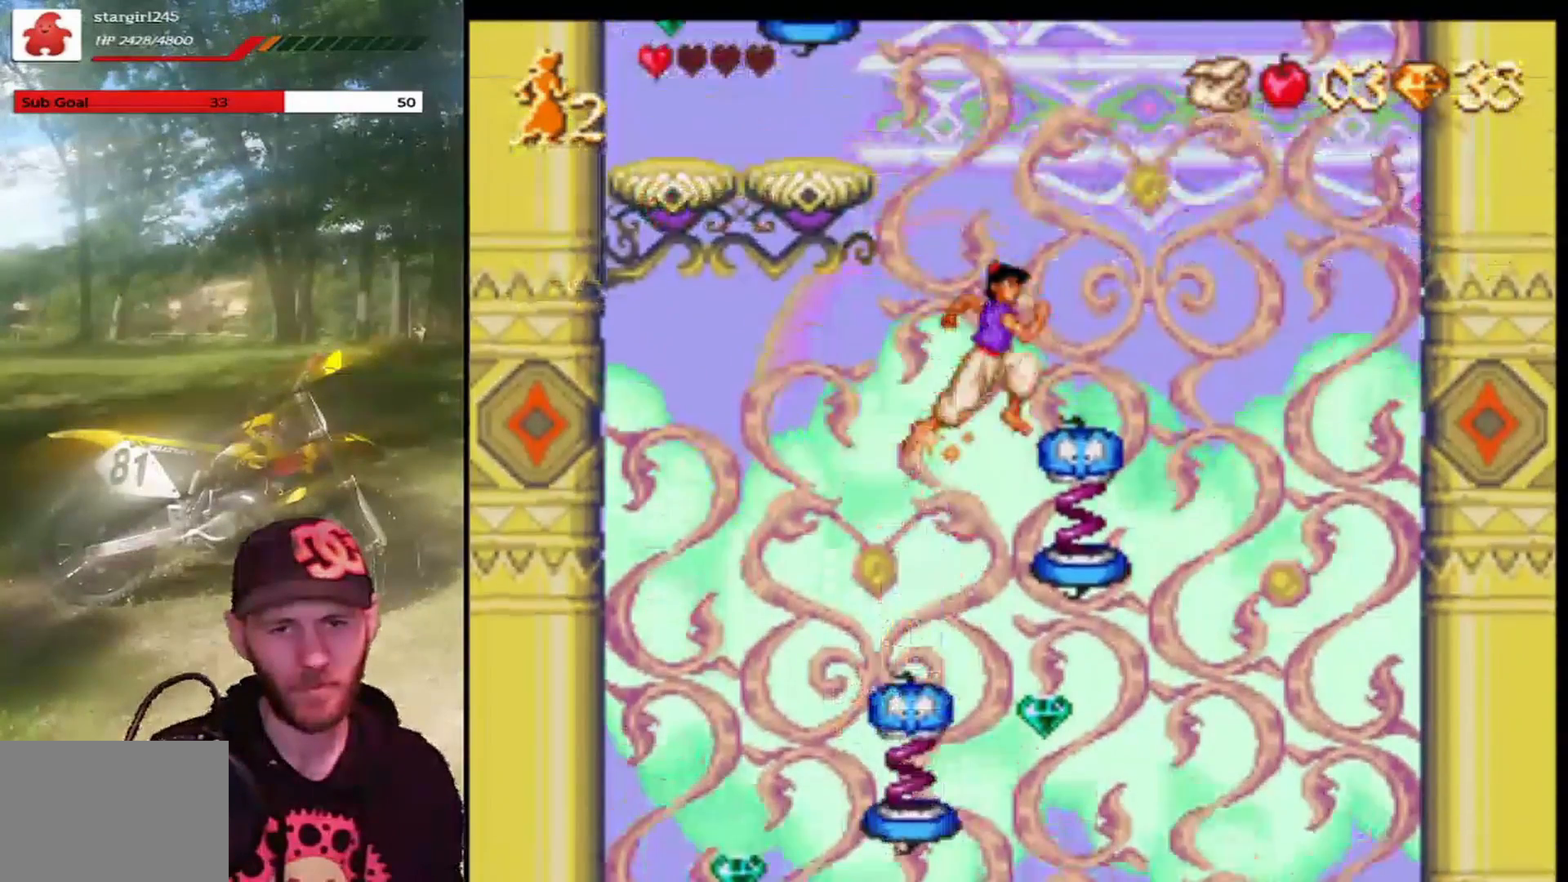
{"buttons": ["CROSS", "DPAD_LEFT"], "left_stick": "center", "events": [[100, "DPAD_RIGHT", "up"], [433, "DPAD_LEFT", "down"]]}
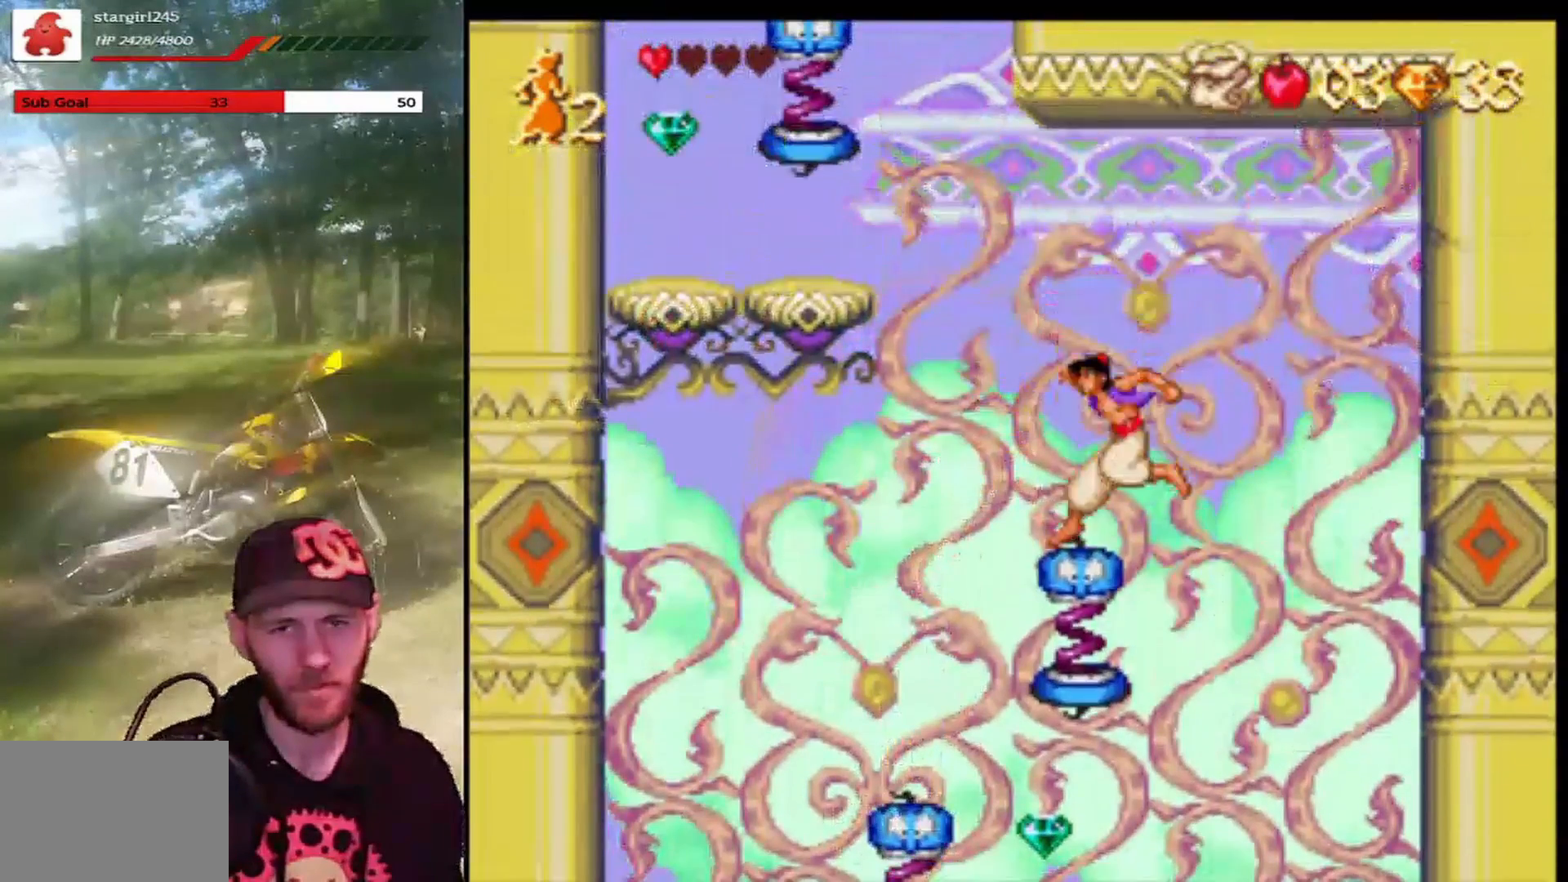
{"buttons": ["CROSS", "DPAD_LEFT"], "left_stick": "center", "events": [[200, "DPAD_LEFT", "up"], [334, "DPAD_LEFT", "down"]]}
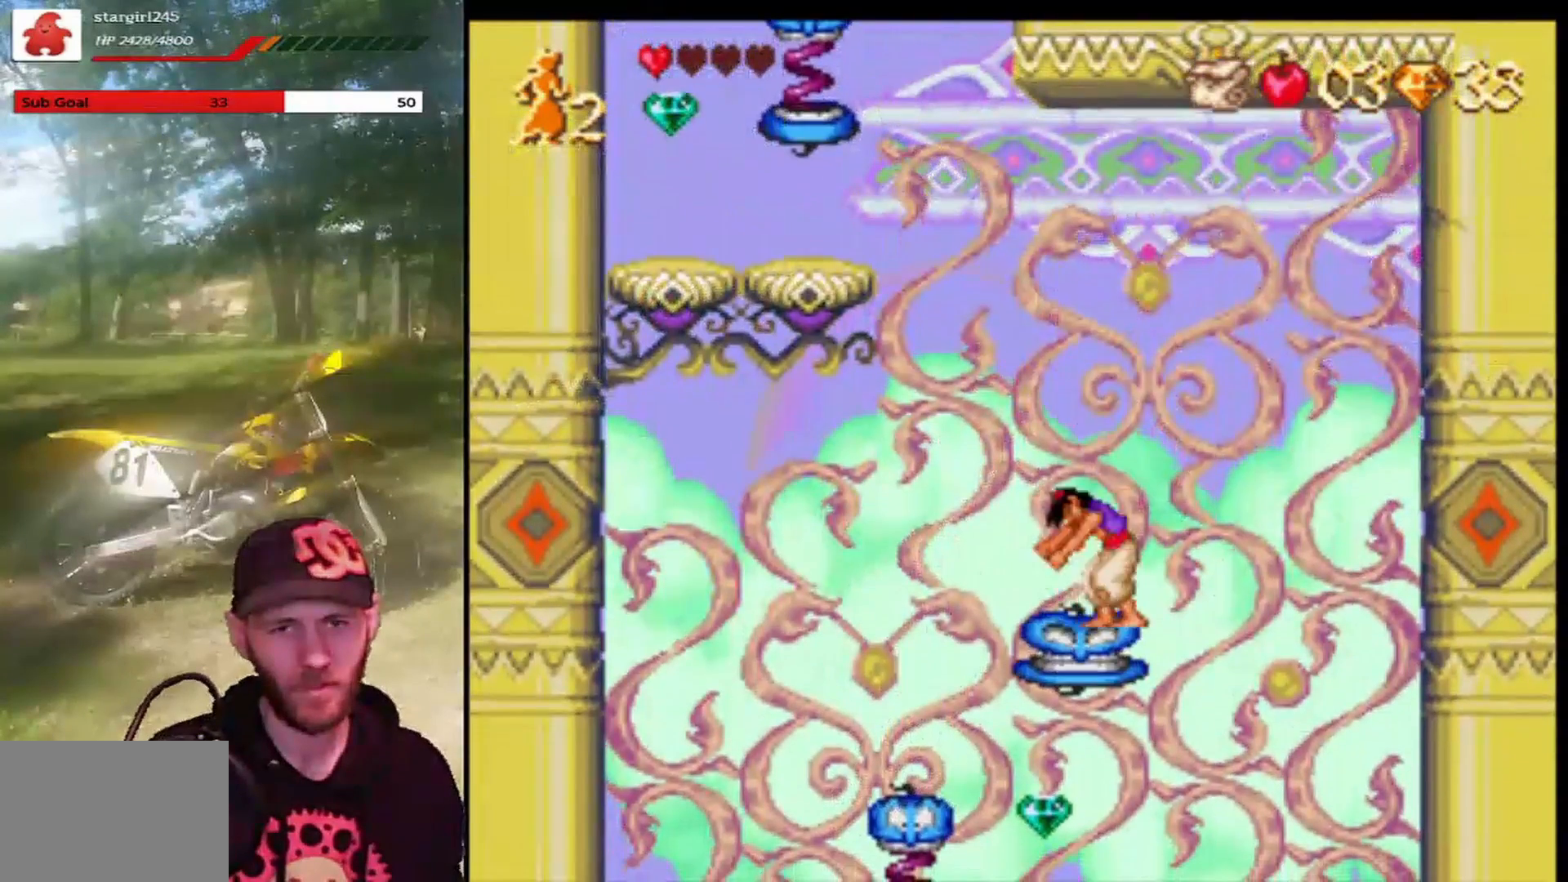
{"buttons": ["CROSS", "DPAD_LEFT"], "left_stick": "center", "events": []}
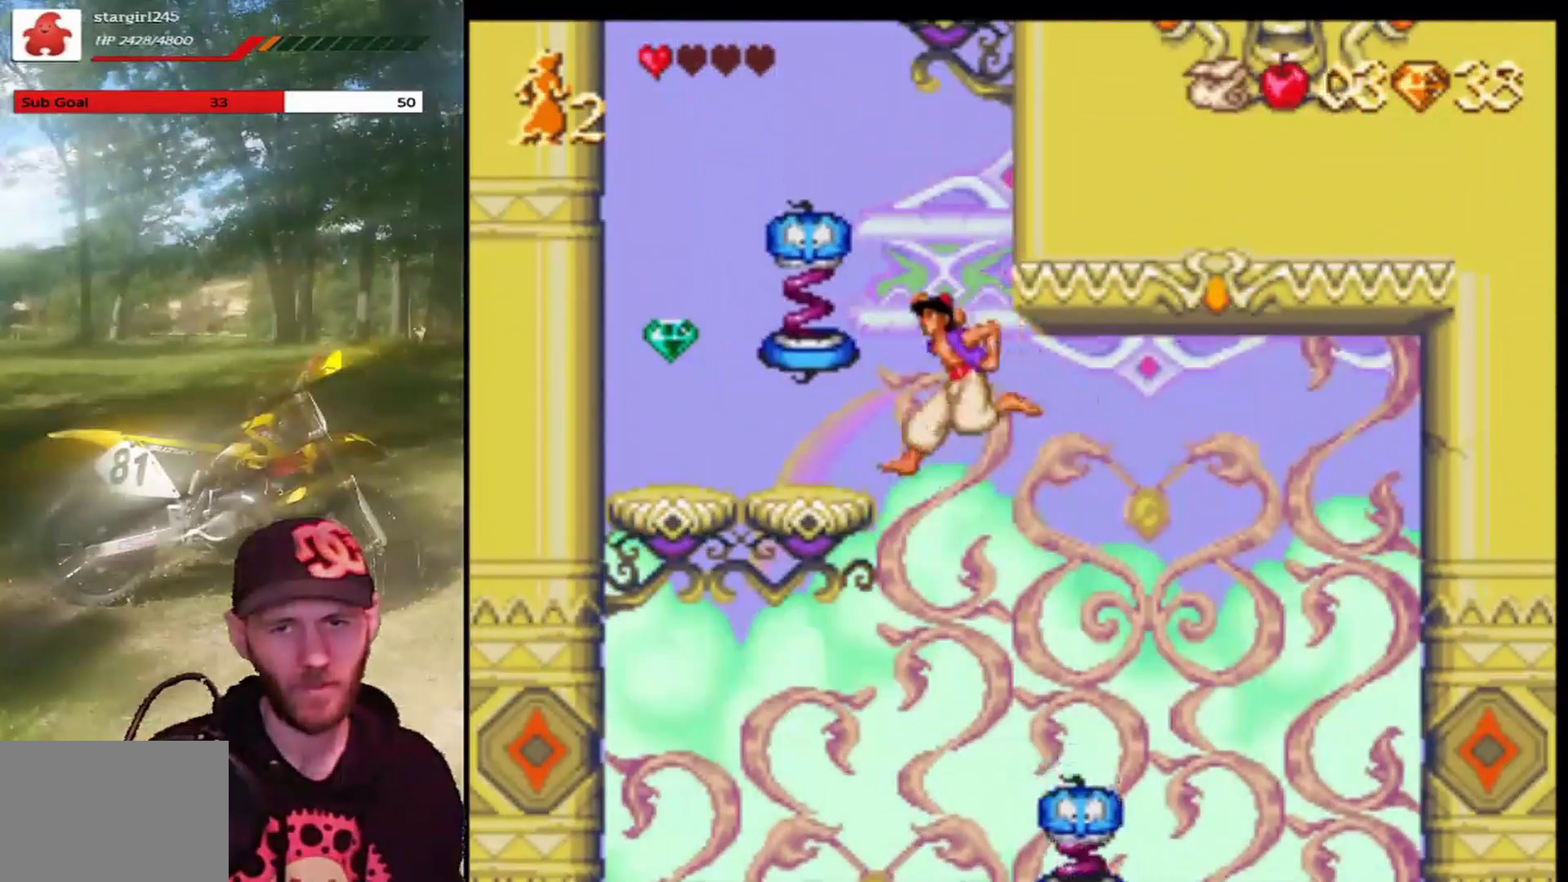
{"buttons": ["CROSS", "DPAD_LEFT"], "left_stick": "center", "events": []}
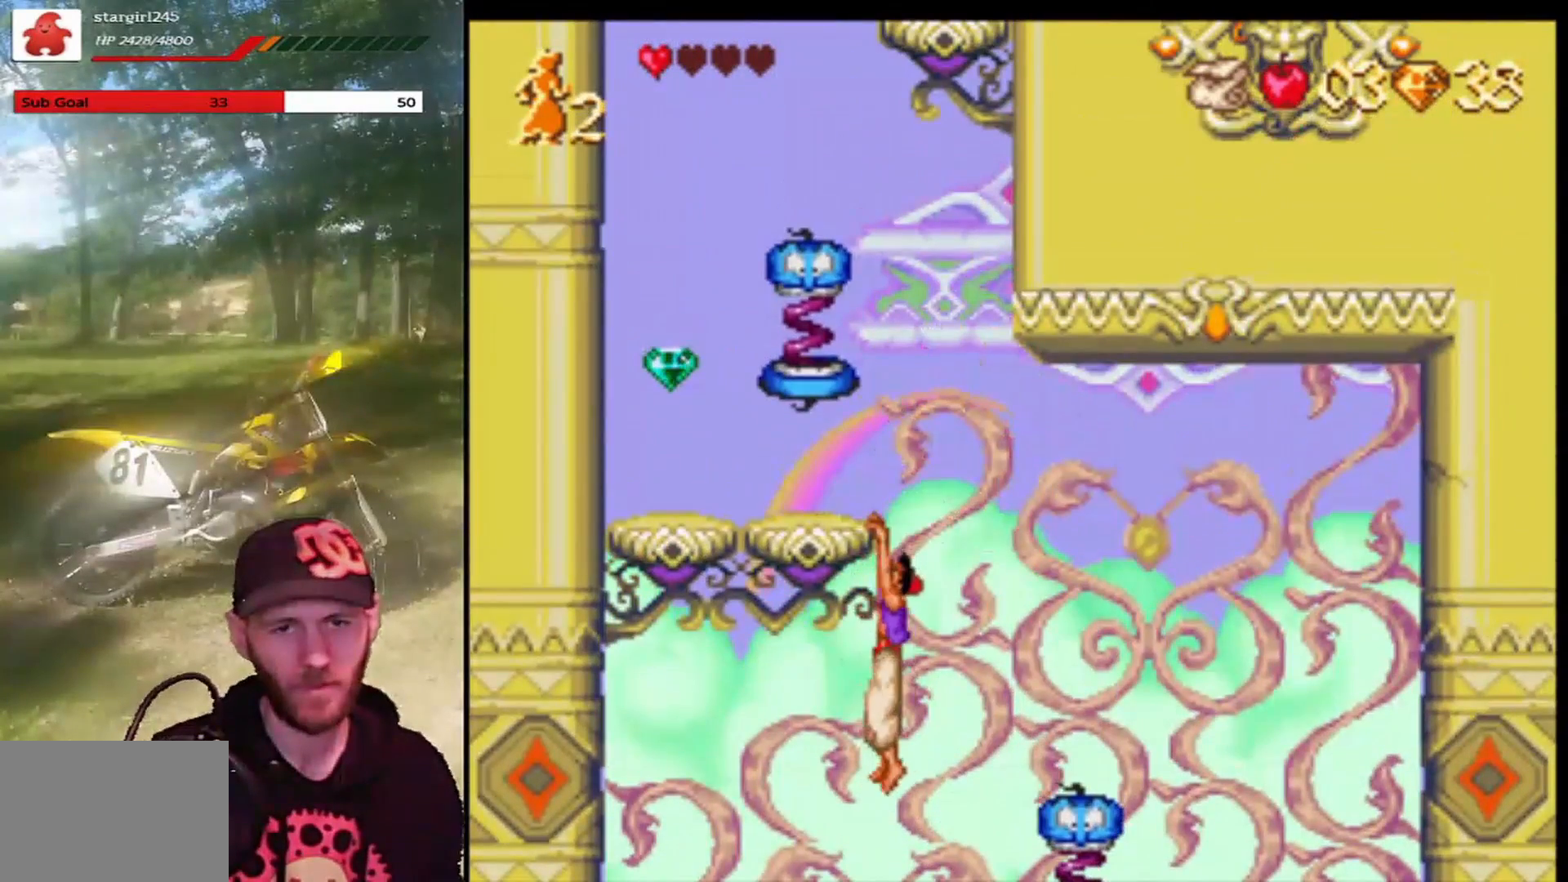
{"buttons": ["DPAD_UP", "DPAD_LEFT"], "left_stick": "center", "events": [[166, "DPAD_LEFT", "up"], [233, "CROSS", "up"], [233, "DPAD_UP", "down"], [433, "DPAD_LEFT", "down"]]}
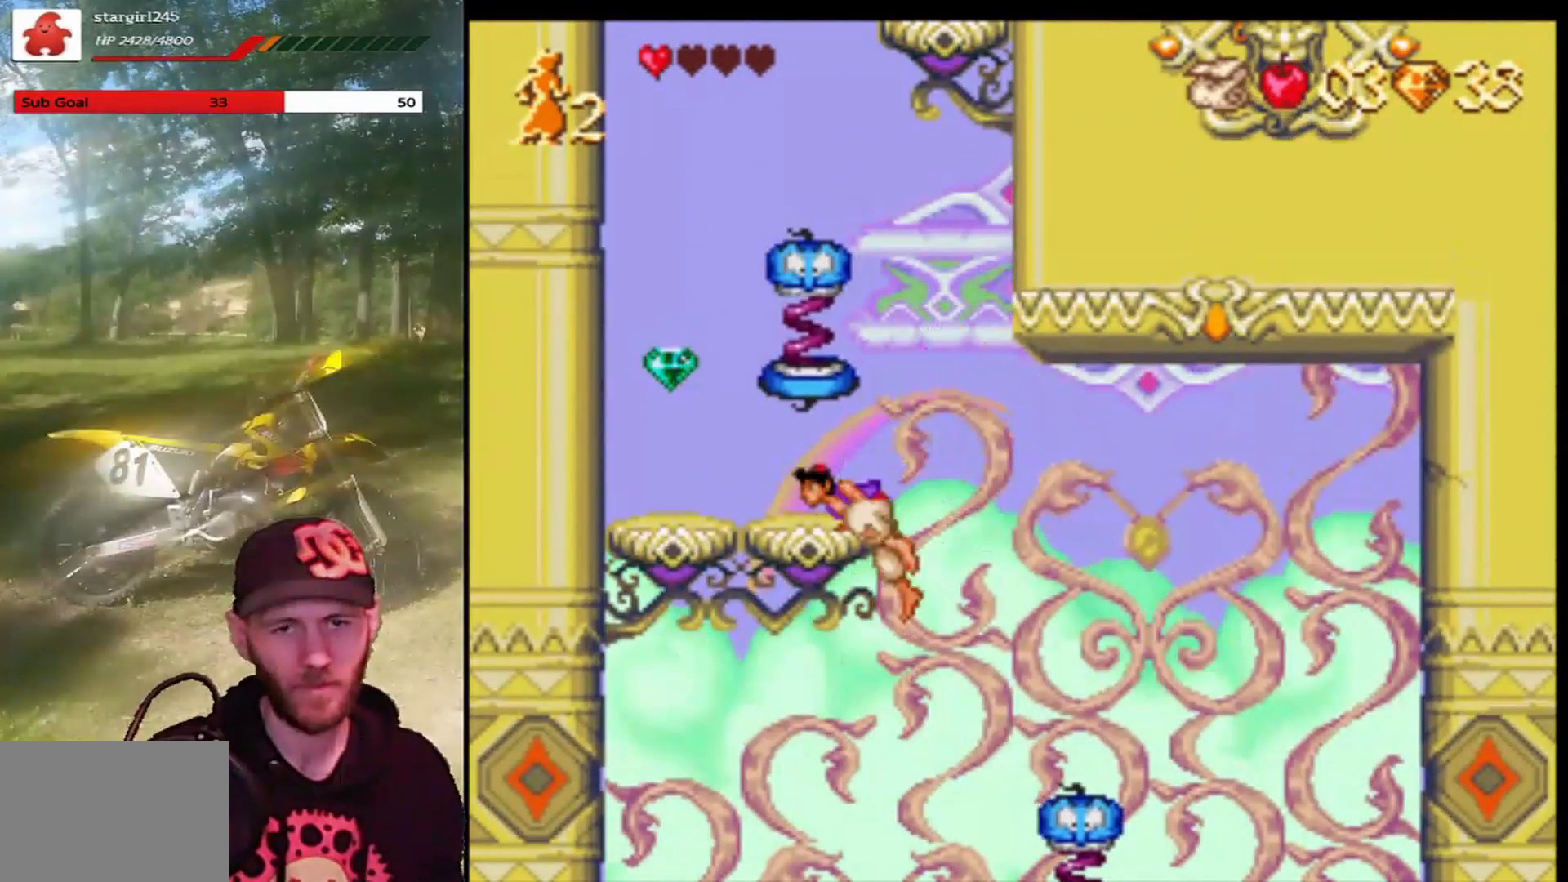
{"buttons": ["DPAD_LEFT"], "left_stick": "center", "events": [[67, "DPAD_UP", "up"]]}
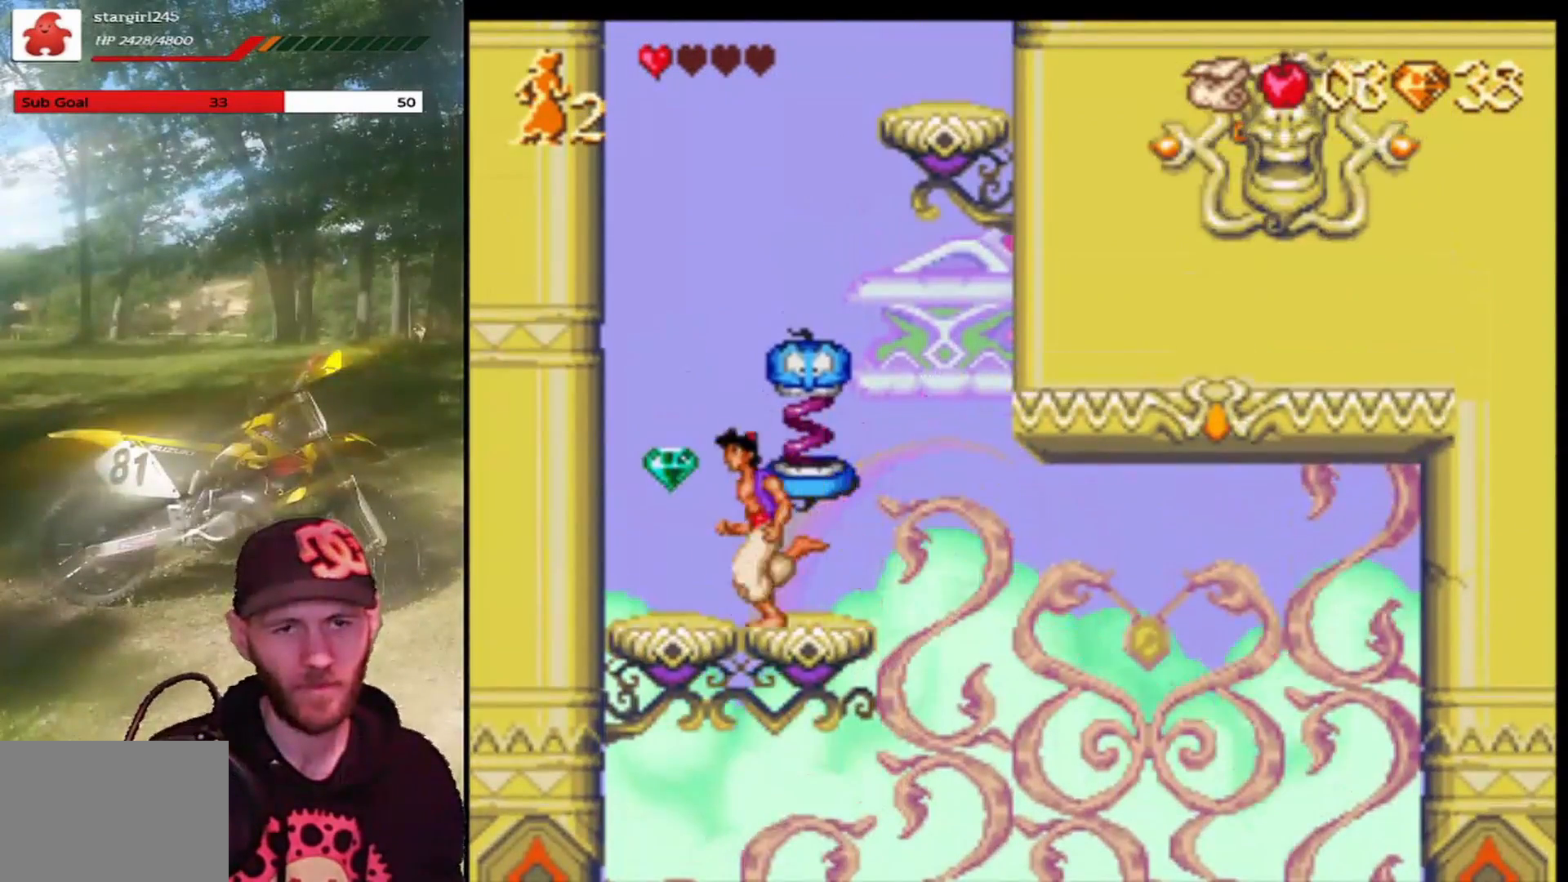
{"buttons": ["DPAD_RIGHT"], "left_stick": "center", "events": [[233, "CROSS", "down"], [333, "DPAD_LEFT", "up"], [433, "CROSS", "up"], [433, "DPAD_RIGHT", "down"]]}
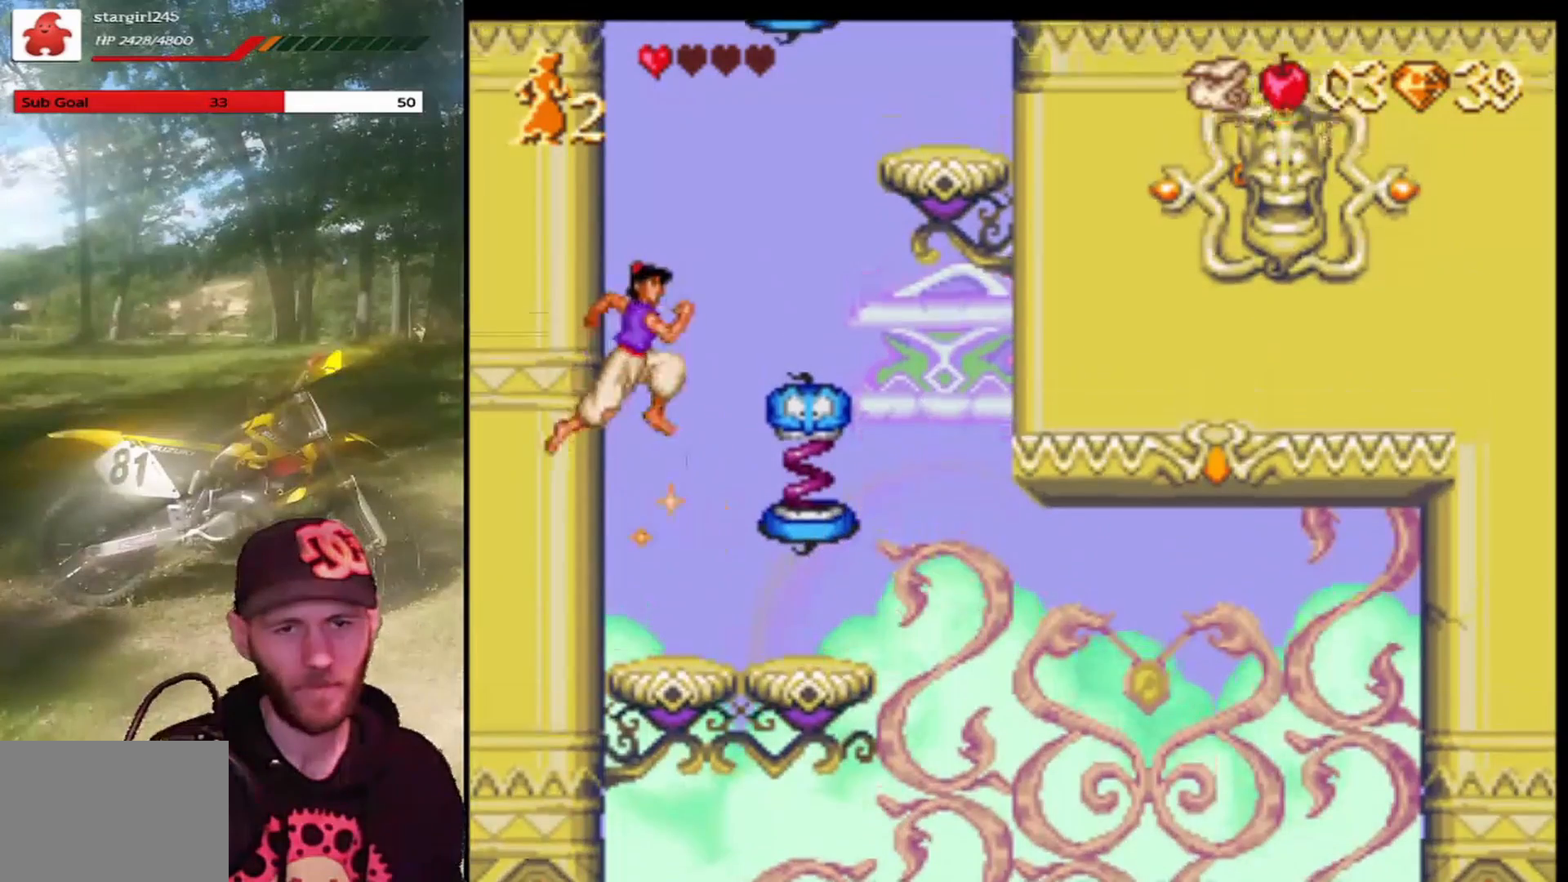
{"buttons": ["CROSS"], "left_stick": "center", "events": [[67, "DPAD_RIGHT", "up"], [467, "CROSS", "down"]]}
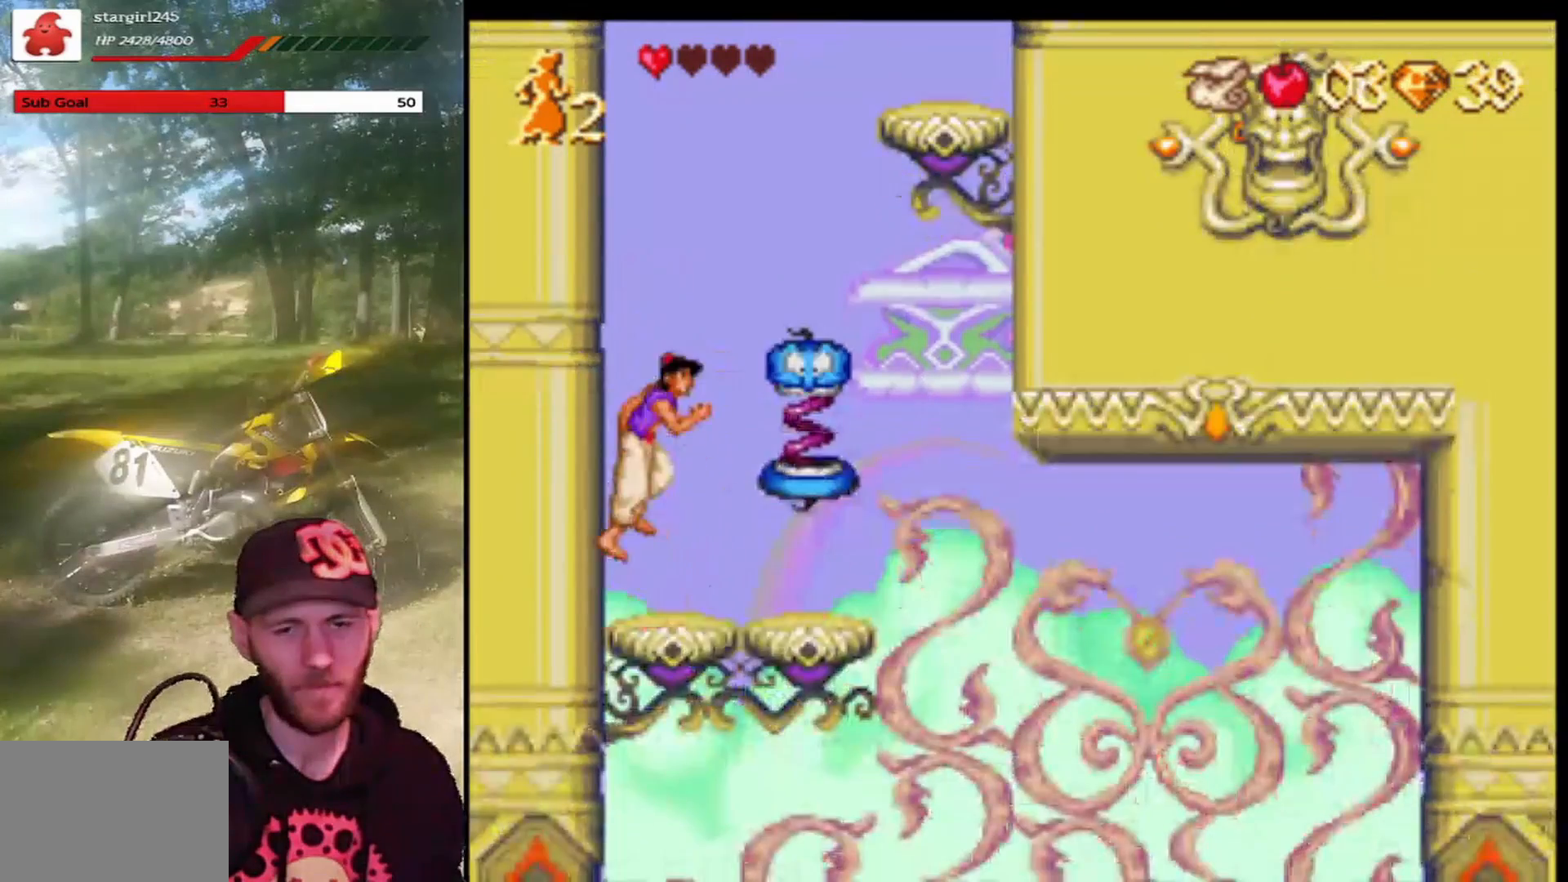
{"buttons": ["CROSS", "DPAD_RIGHT"], "left_stick": "center", "events": [[33, "DPAD_RIGHT", "down"]]}
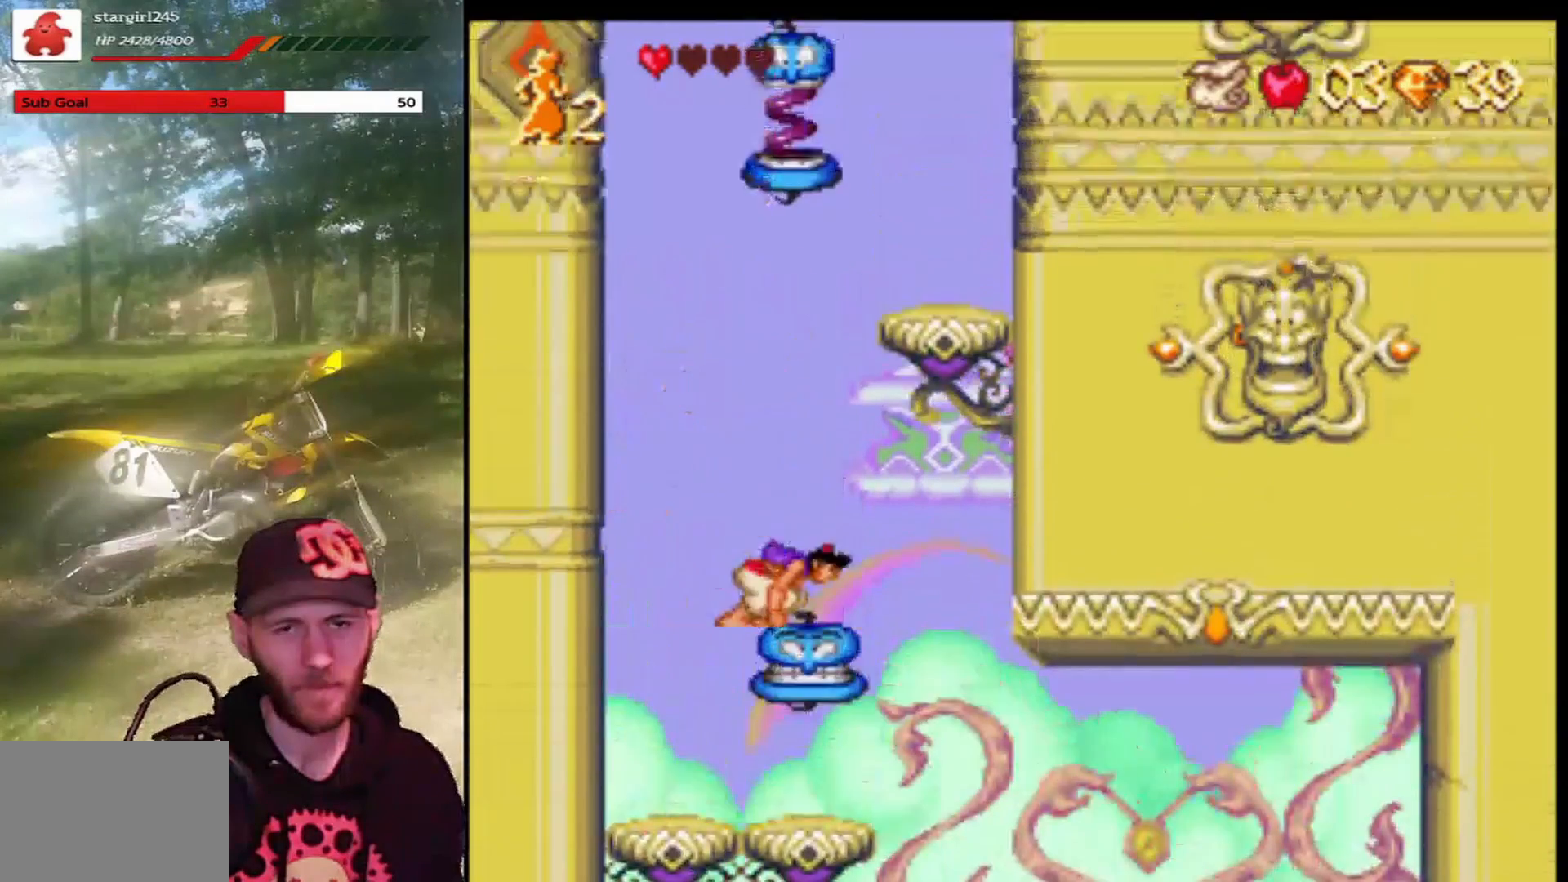
{"buttons": ["CROSS", "DPAD_RIGHT"], "left_stick": "center", "events": [[33, "DPAD_RIGHT", "up"], [267, "DPAD_RIGHT", "down"]]}
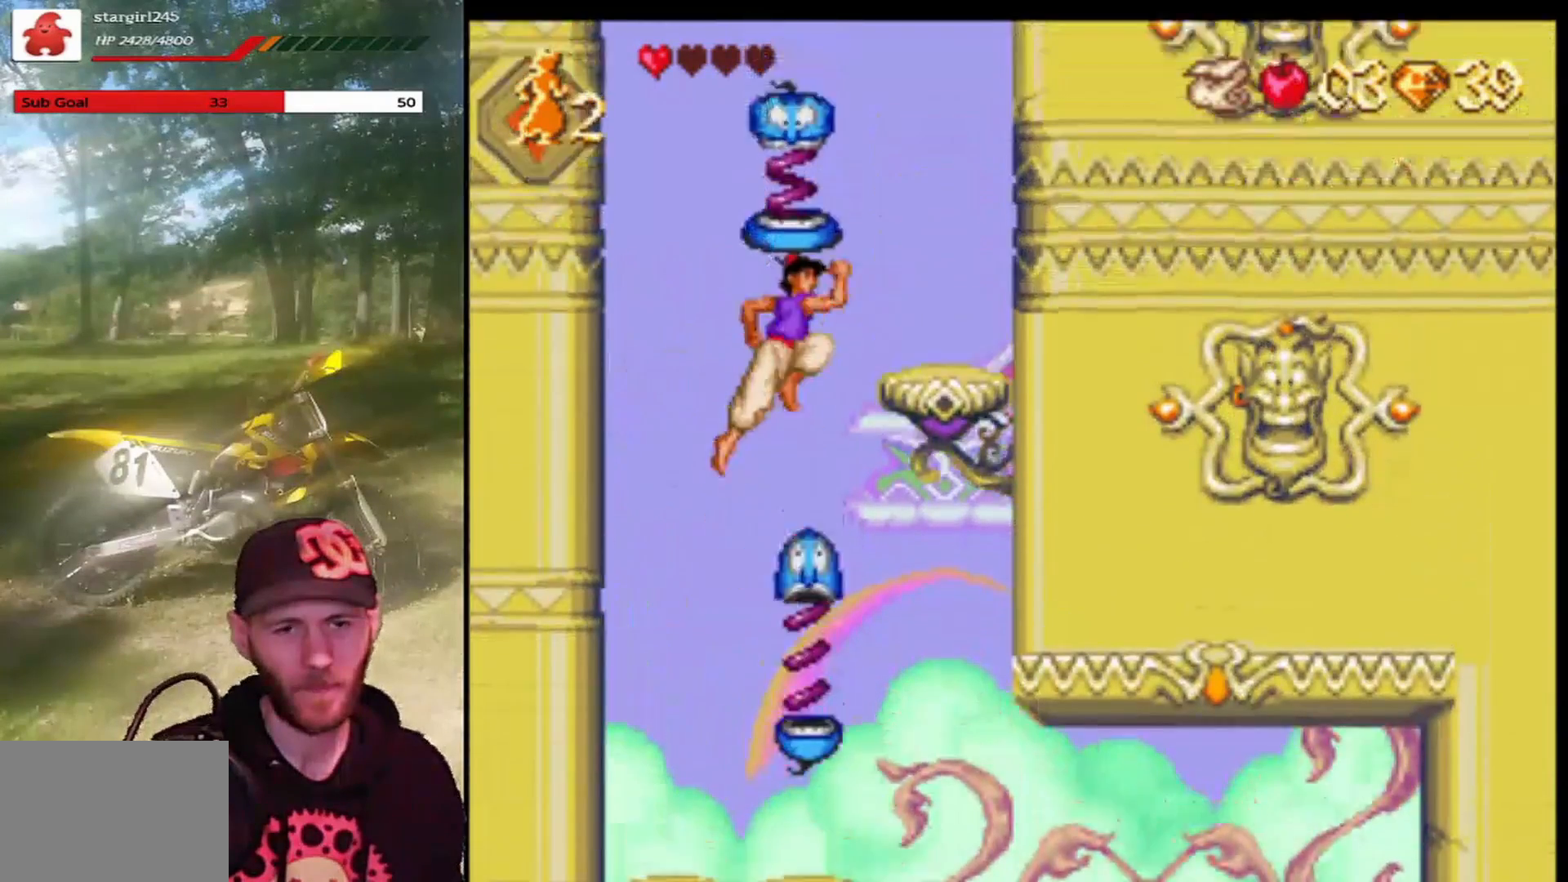
{"buttons": [], "left_stick": "center", "events": [[400, "CROSS", "up"], [467, "DPAD_RIGHT", "up"]]}